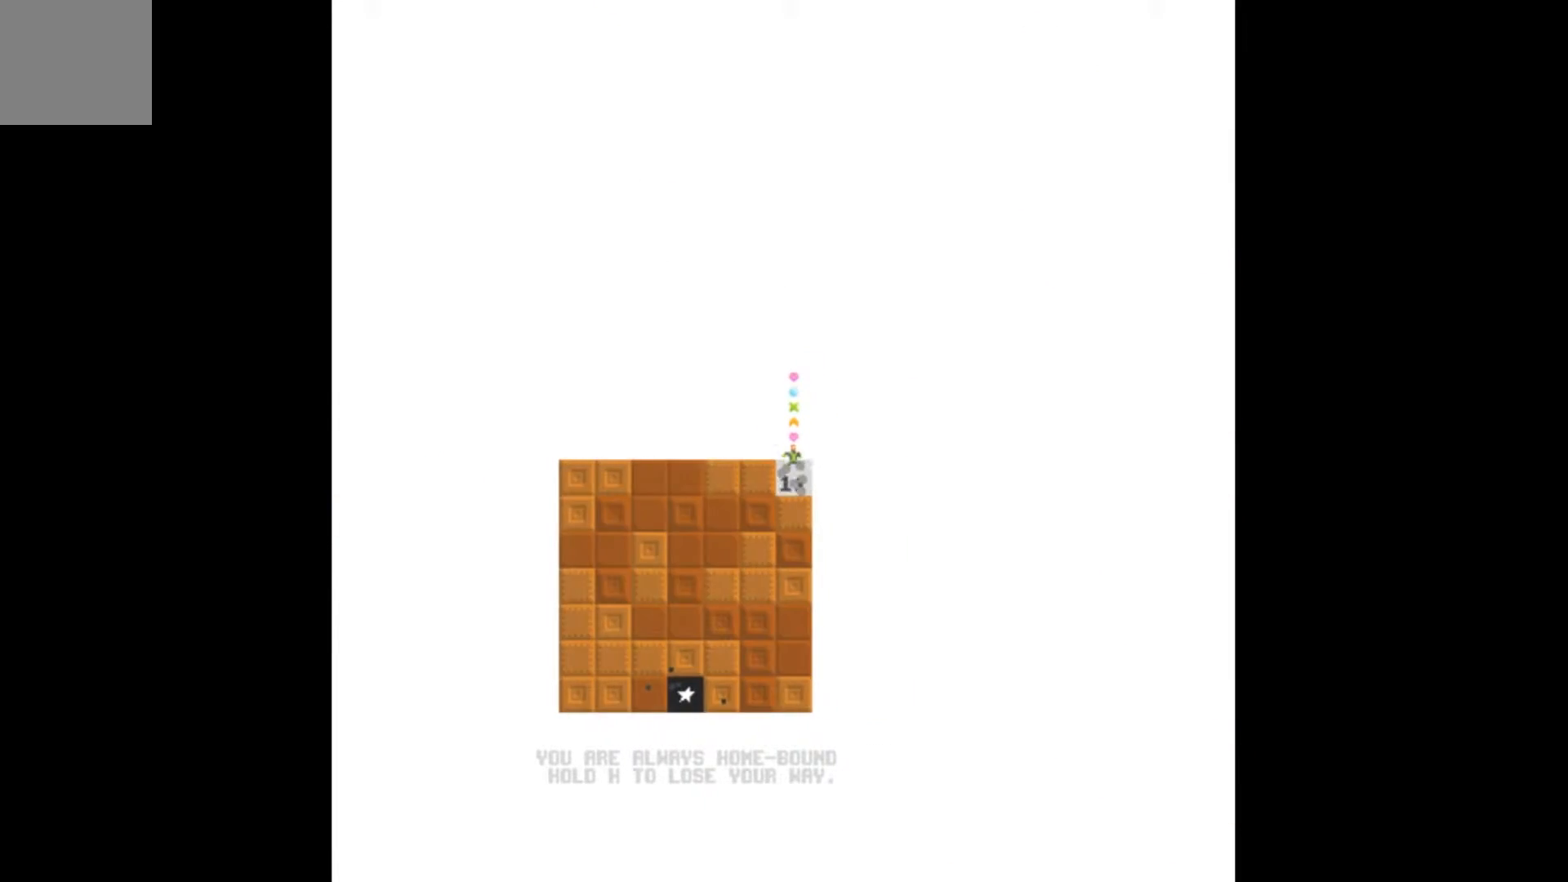
Gameplay with a controller (Xbox layout); each line is a JSON object with the inputs held at the frame after it. "events" lists button and stick changes between this image and that frame as [ms after this image, input, new state], when the widget could be followed in between. Not read: left_stick right_stick.
{"buttons": [], "events": [[333, "DPAD_DOWN", "down"], [467, "DPAD_DOWN", "up"]]}
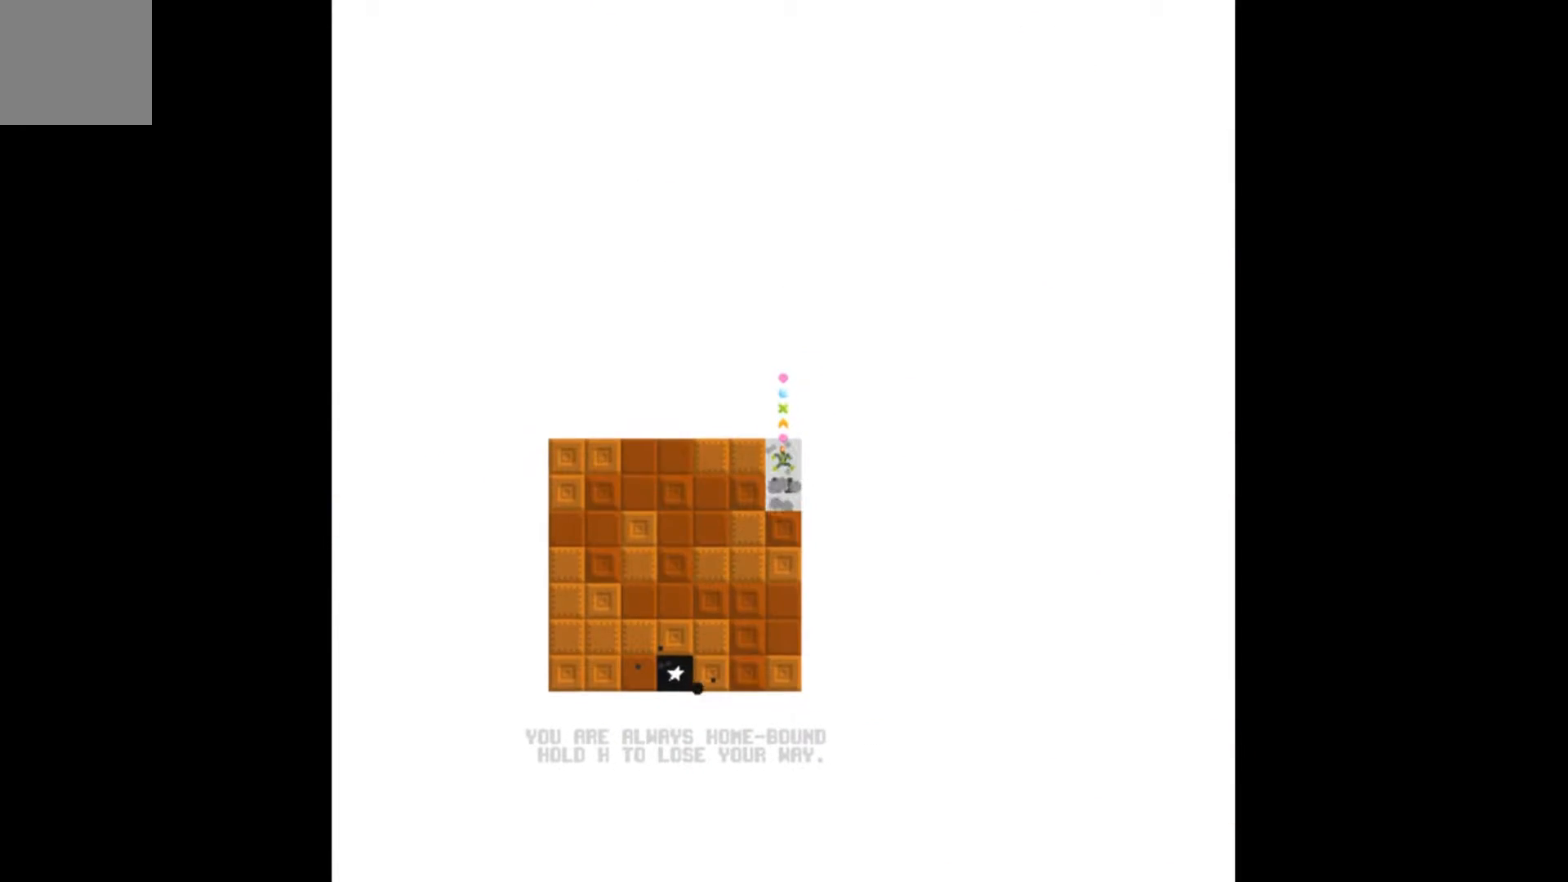
{"buttons": ["B"], "events": [[467, "B", "down"]]}
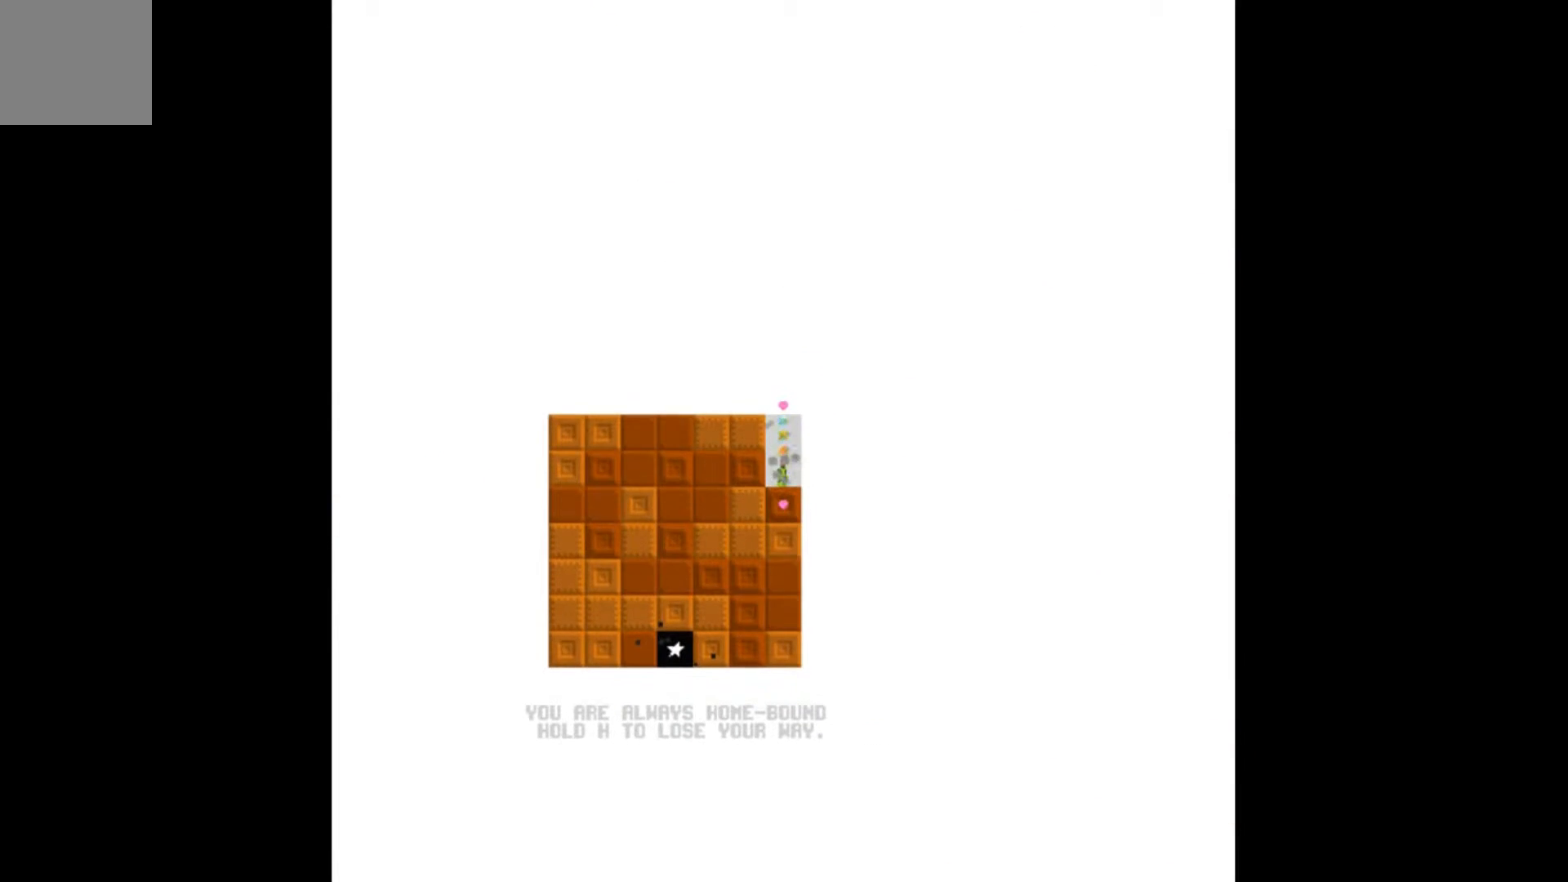
{"buttons": ["A"], "events": [[33, "B", "up"], [167, "A", "down"]]}
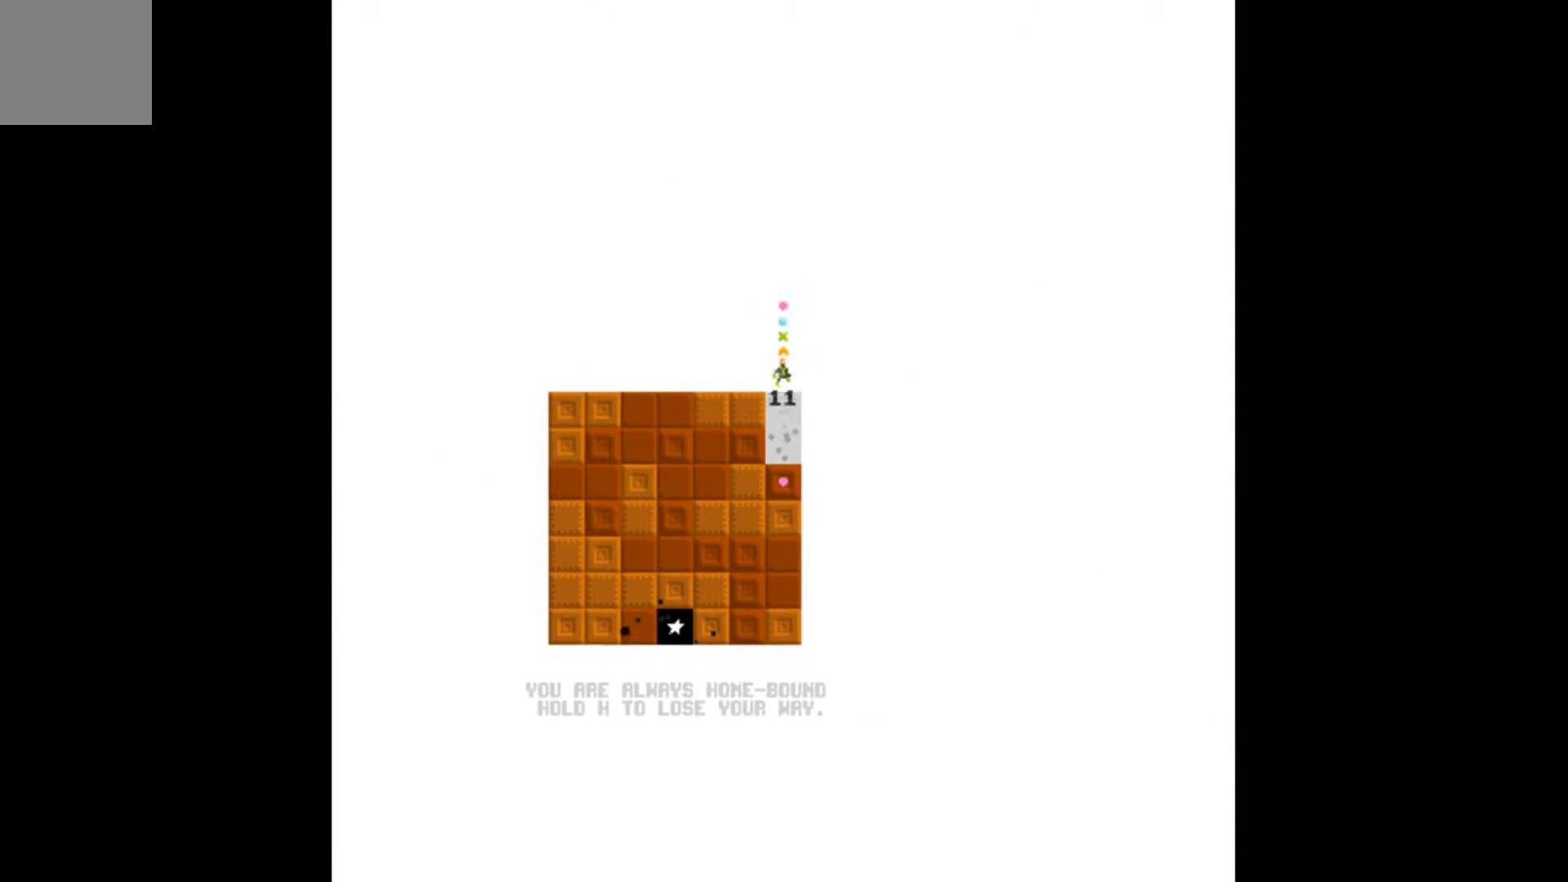
{"buttons": [], "events": [[100, "DPAD_LEFT", "down"], [133, "A", "up"], [367, "DPAD_LEFT", "up"]]}
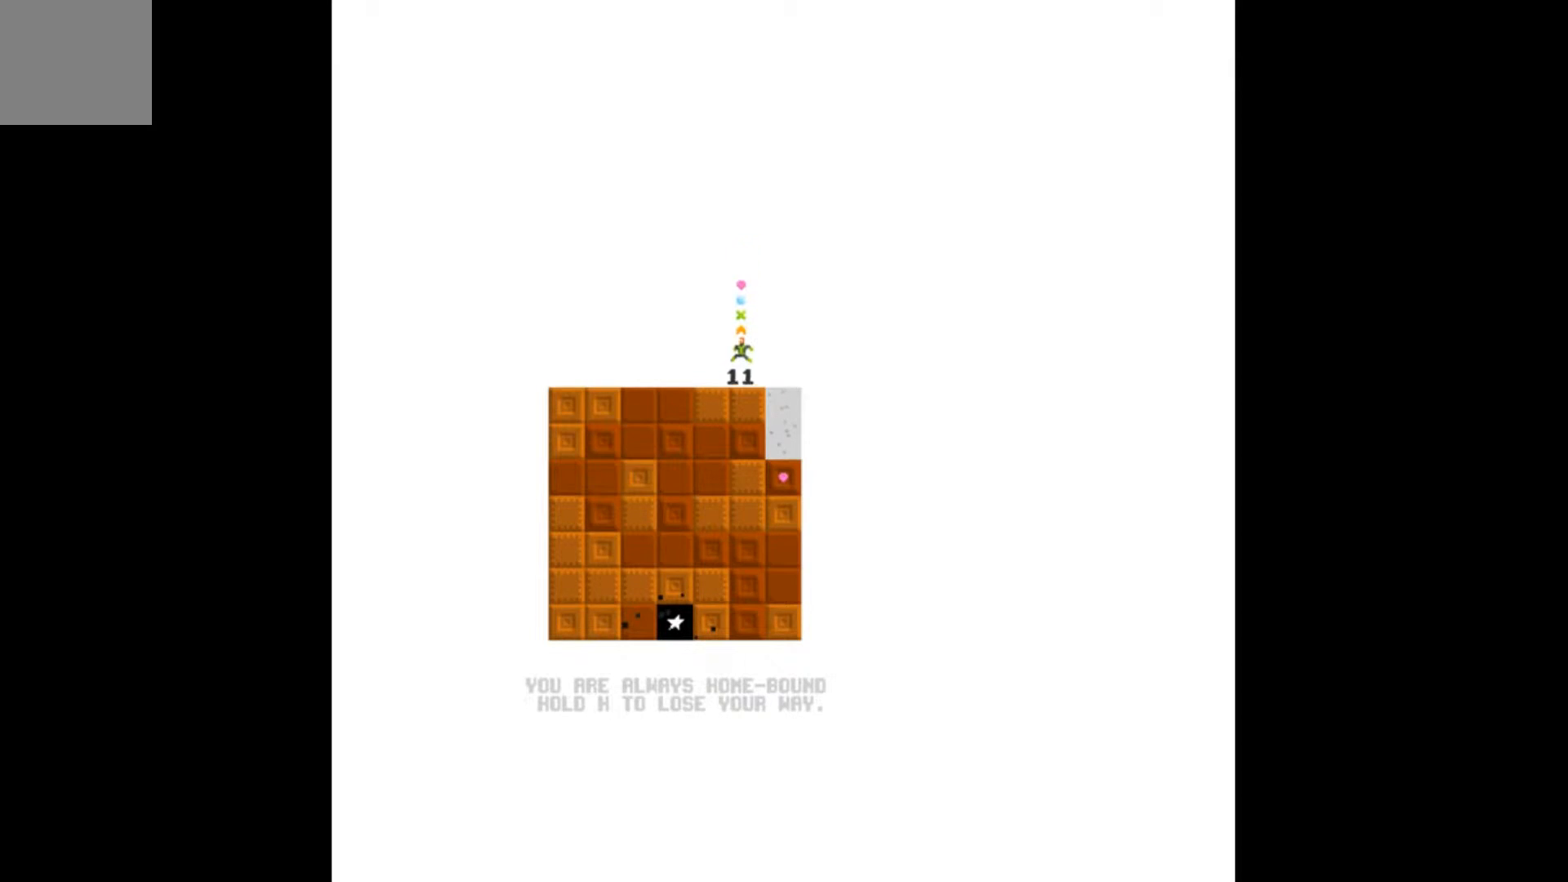
{"buttons": [], "events": [[400, "B", "down"], [467, "B", "up"]]}
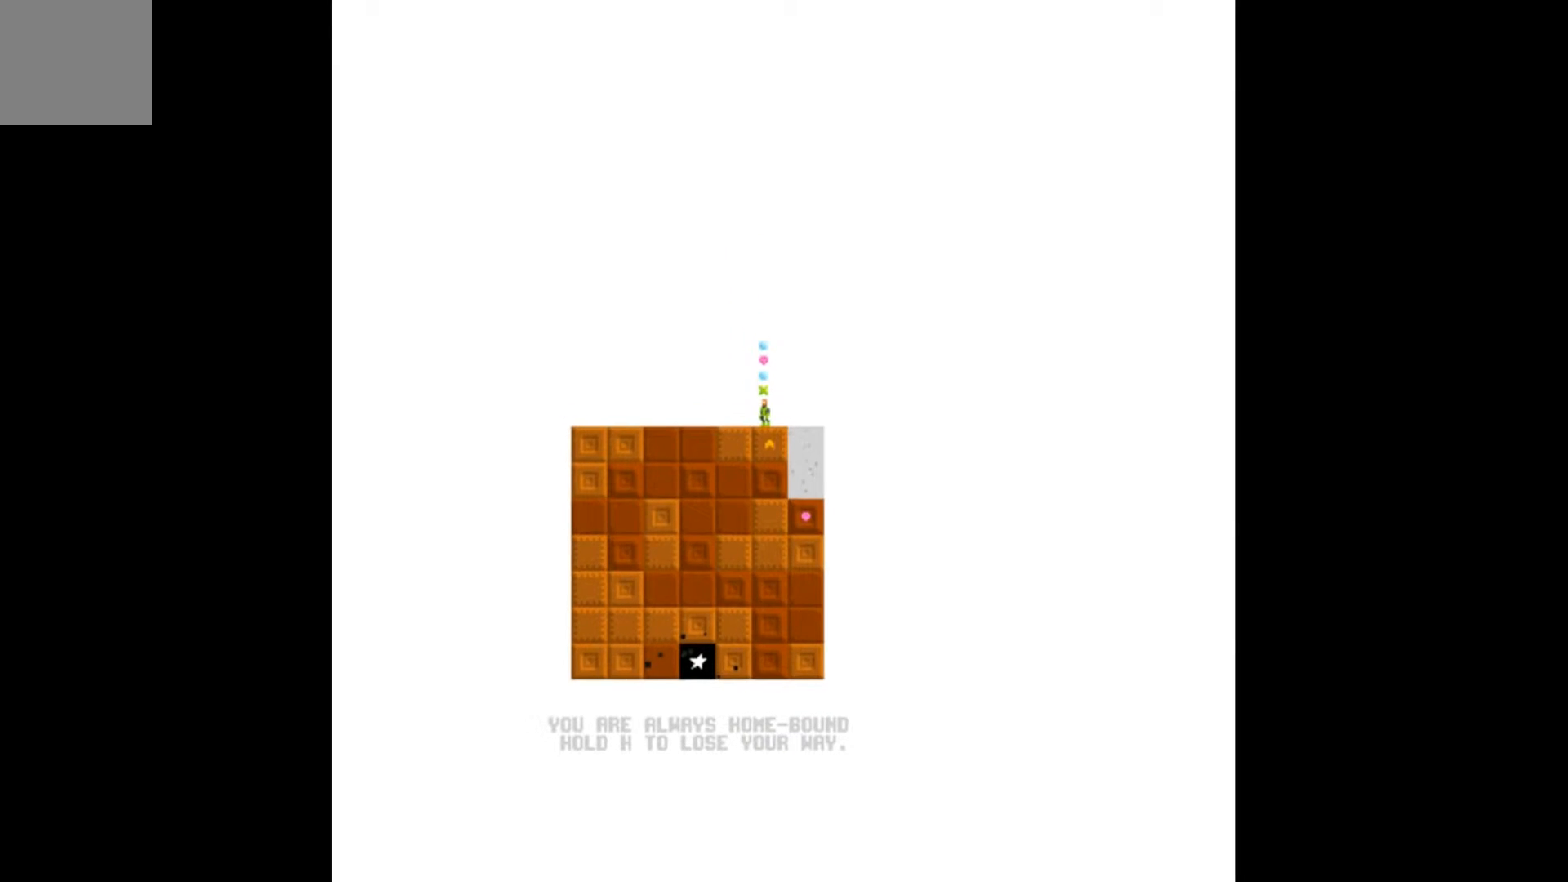
{"buttons": [], "events": []}
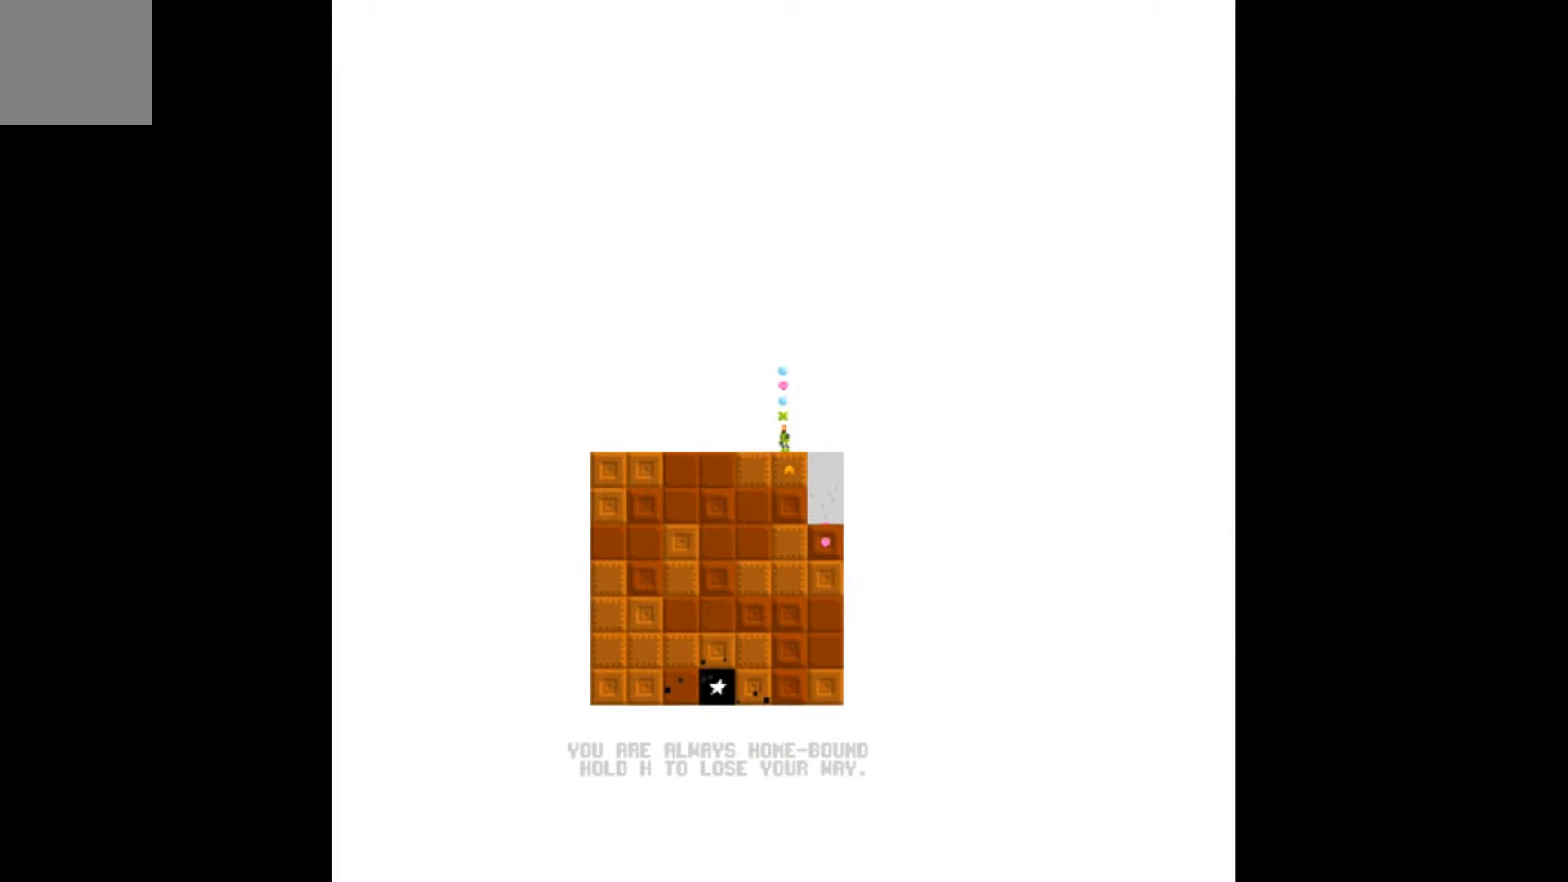
{"buttons": [], "events": []}
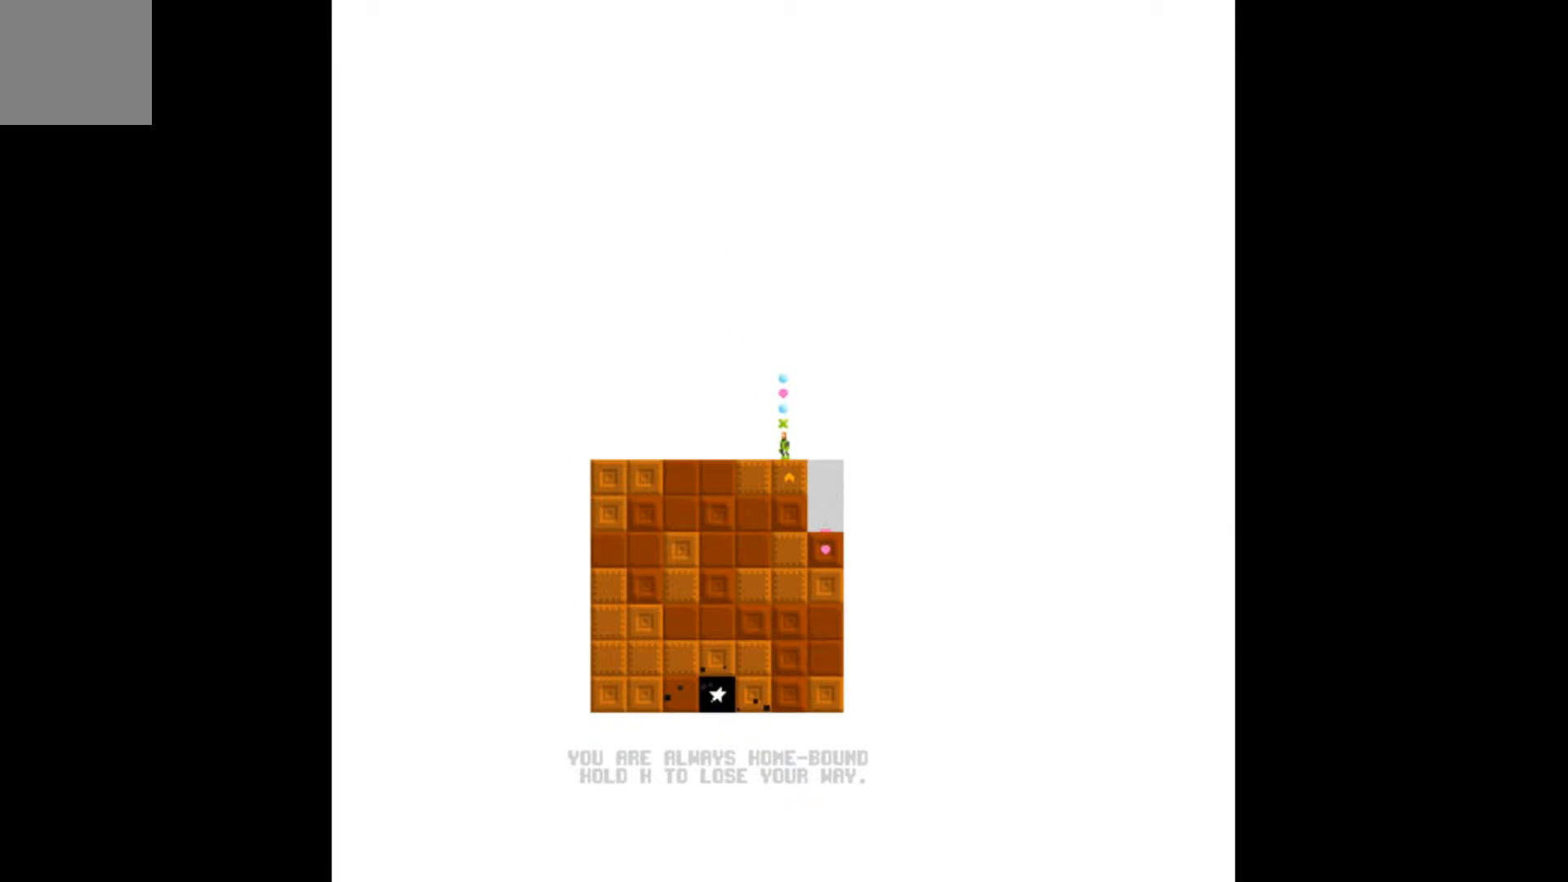
{"buttons": [], "events": []}
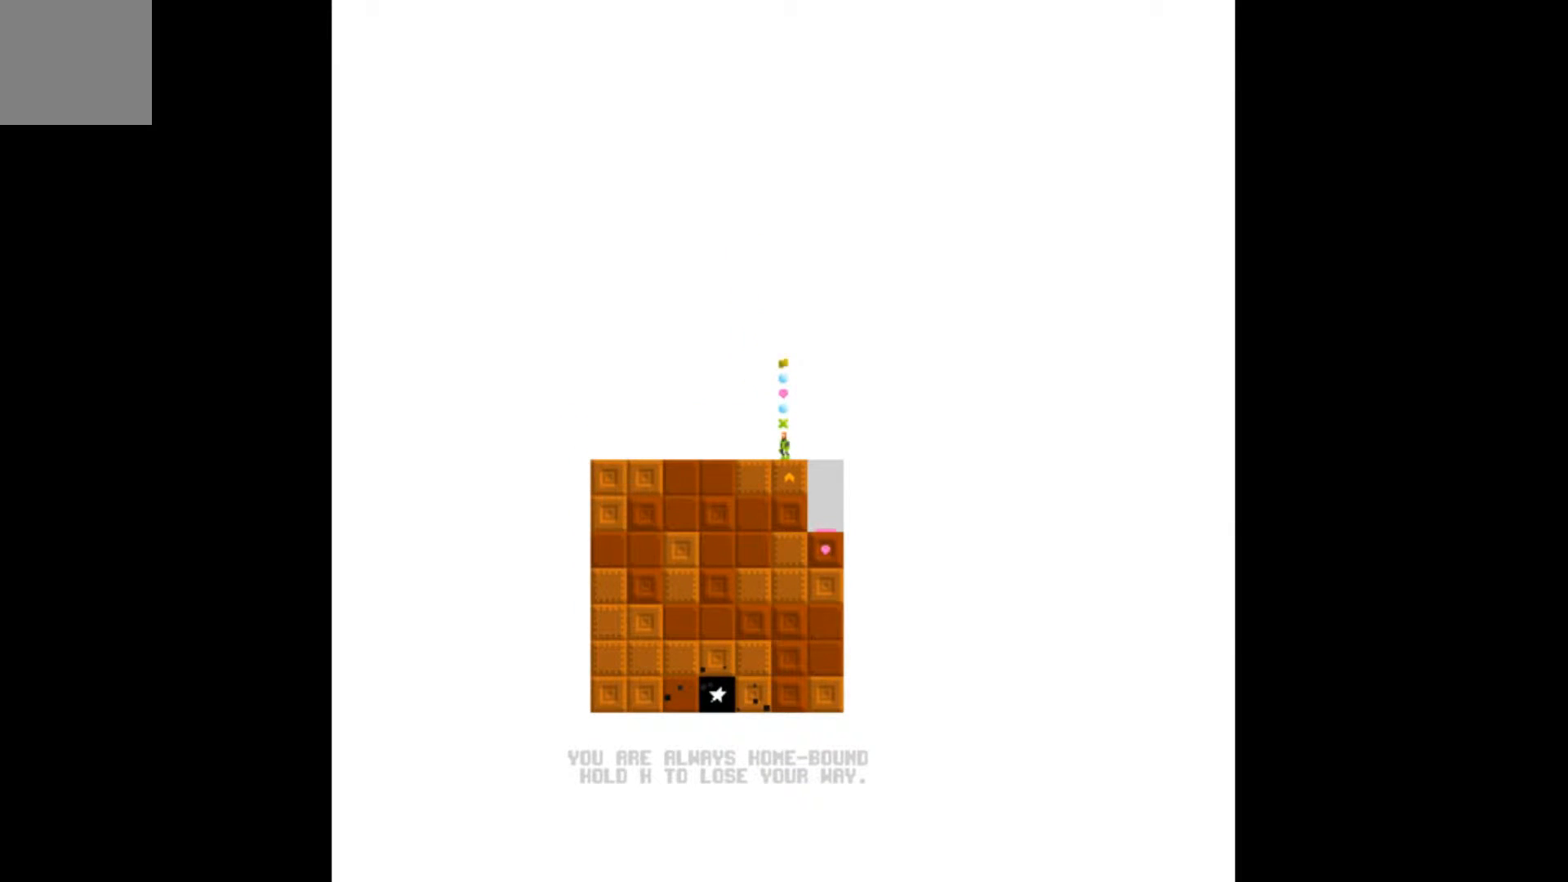
{"buttons": [], "events": []}
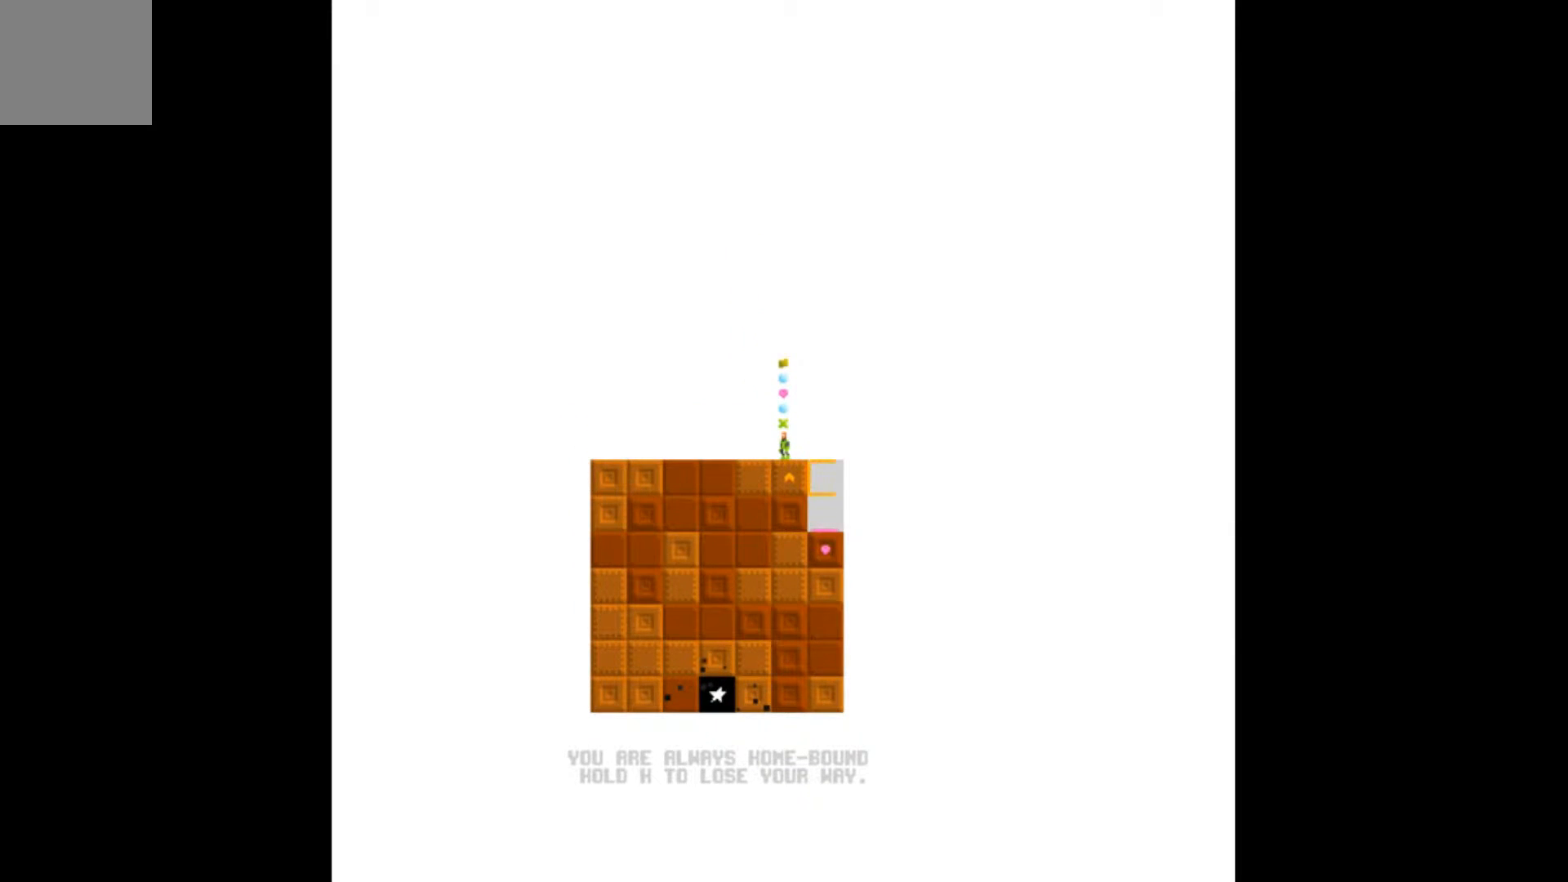
{"buttons": ["DPAD_RIGHT"], "events": [[300, "DPAD_RIGHT", "down"]]}
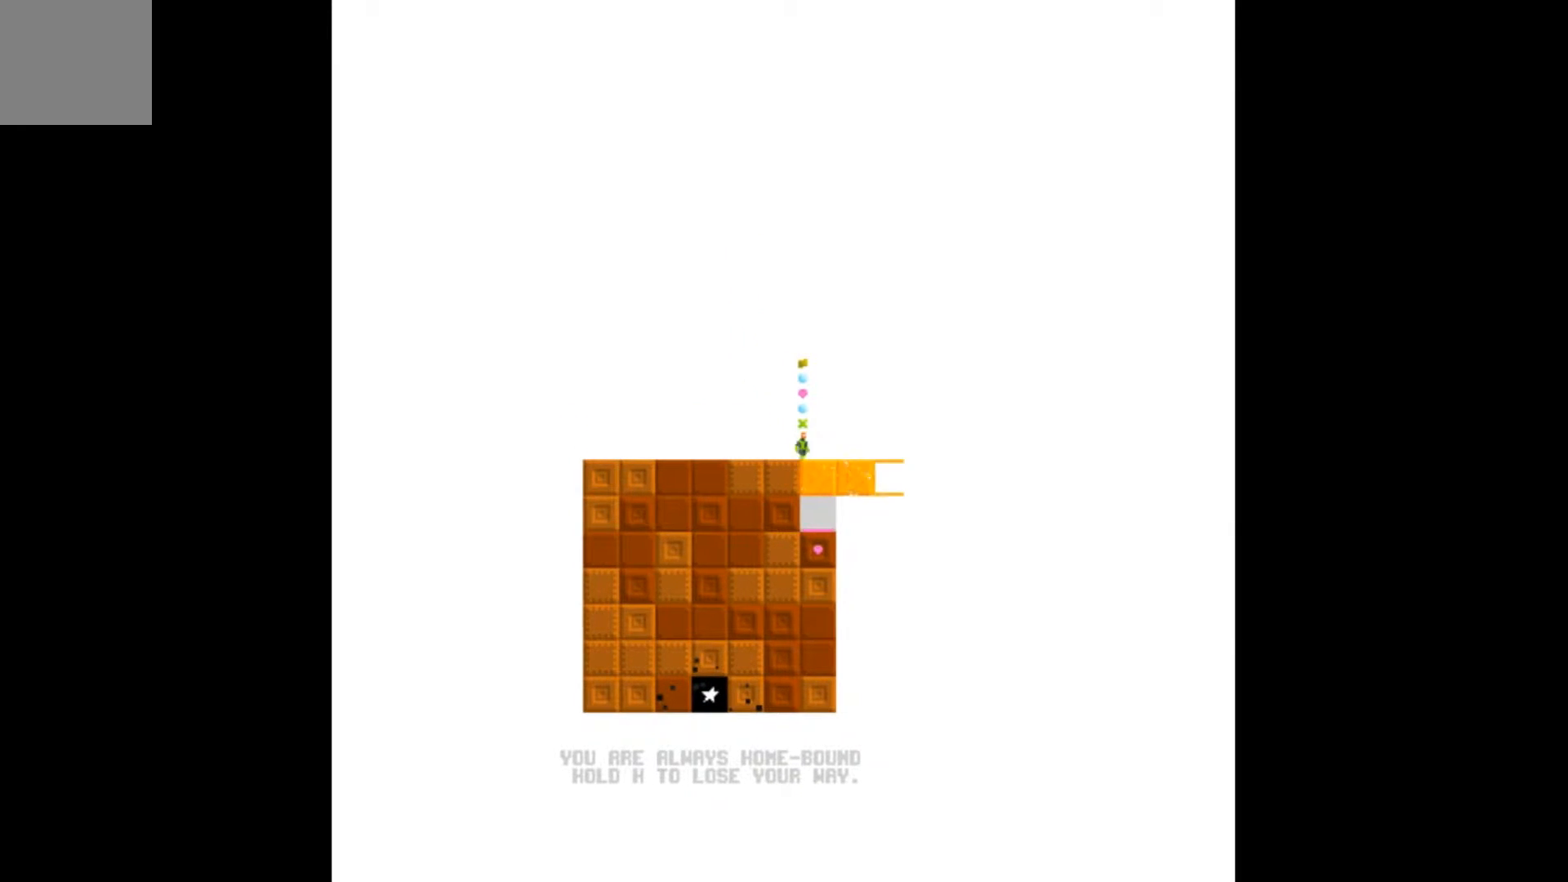
{"buttons": [], "events": [[100, "DPAD_RIGHT", "up"], [200, "DPAD_DOWN", "down"], [300, "DPAD_DOWN", "up"]]}
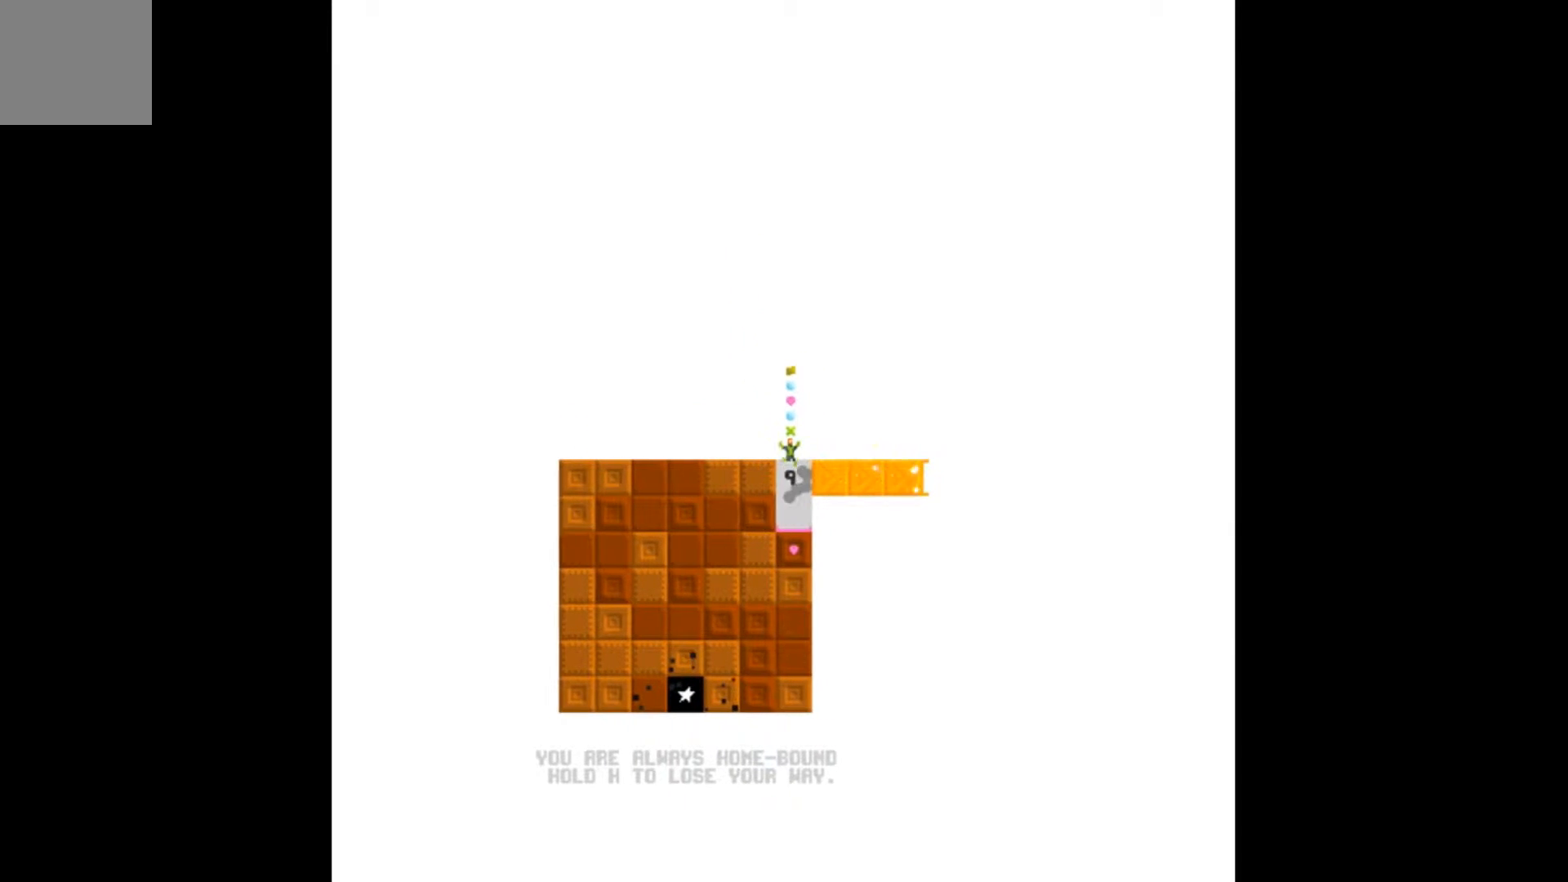
{"buttons": ["A"], "events": [[500, "A", "down"]]}
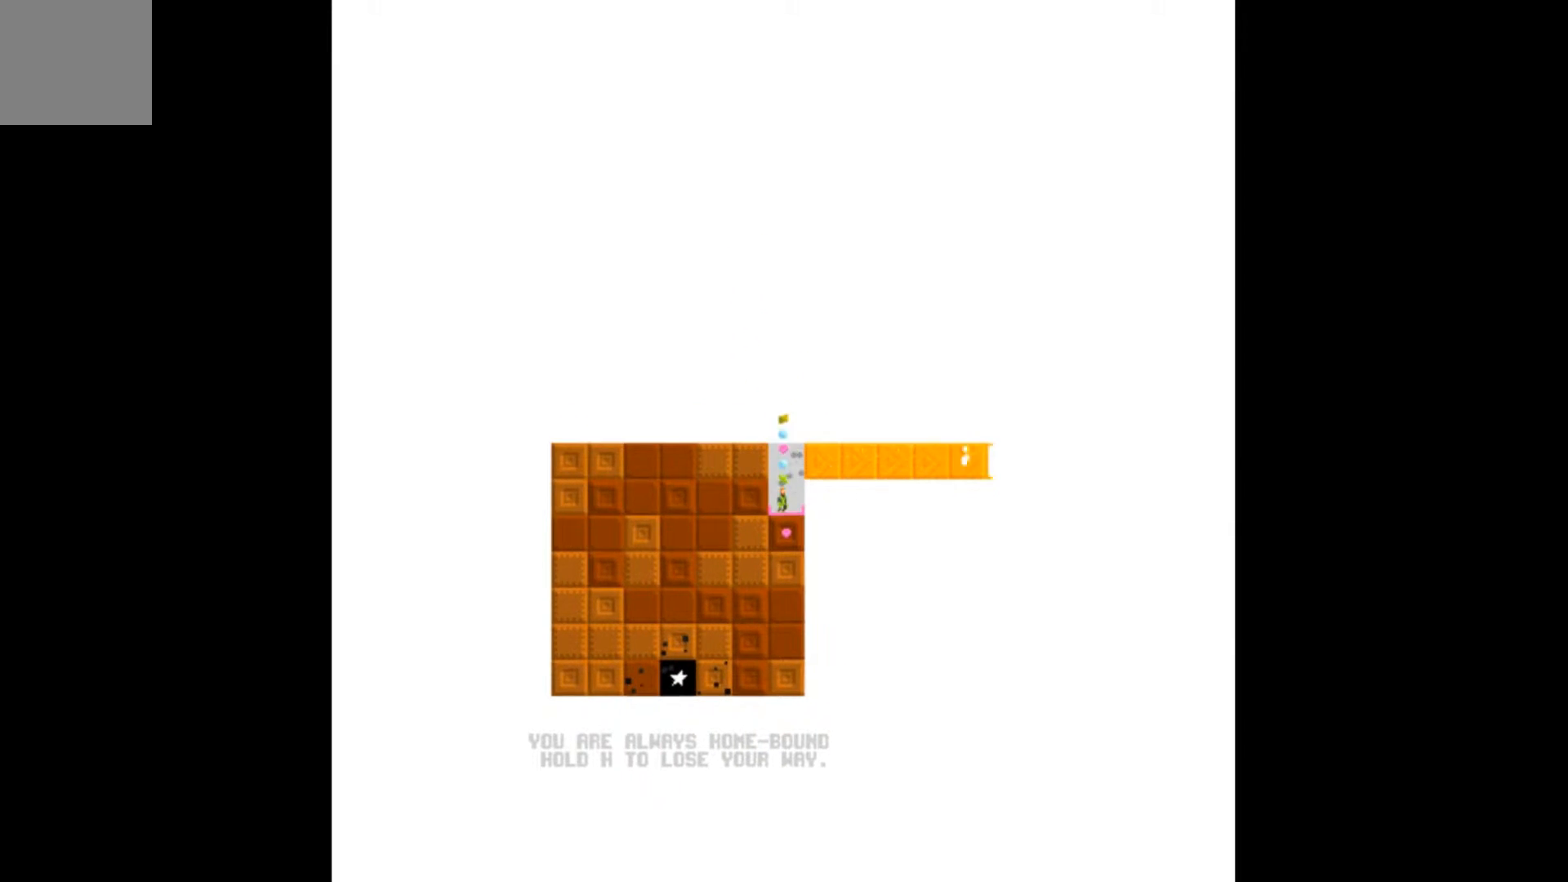
{"buttons": ["A"], "events": []}
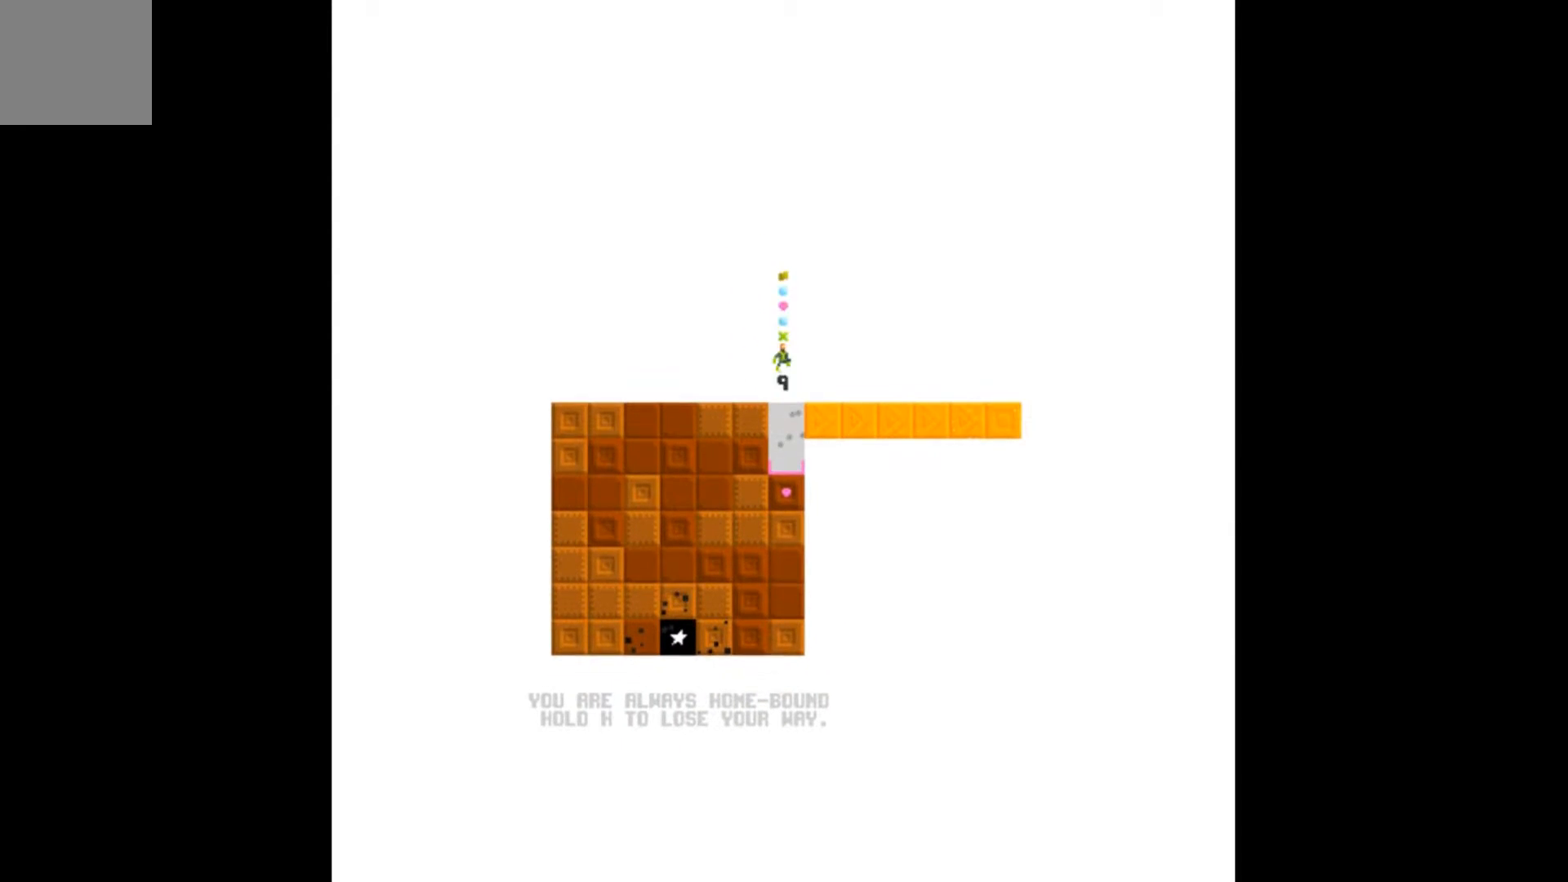
{"buttons": ["DPAD_RIGHT"], "events": [[33, "DPAD_RIGHT", "down"], [200, "A", "up"]]}
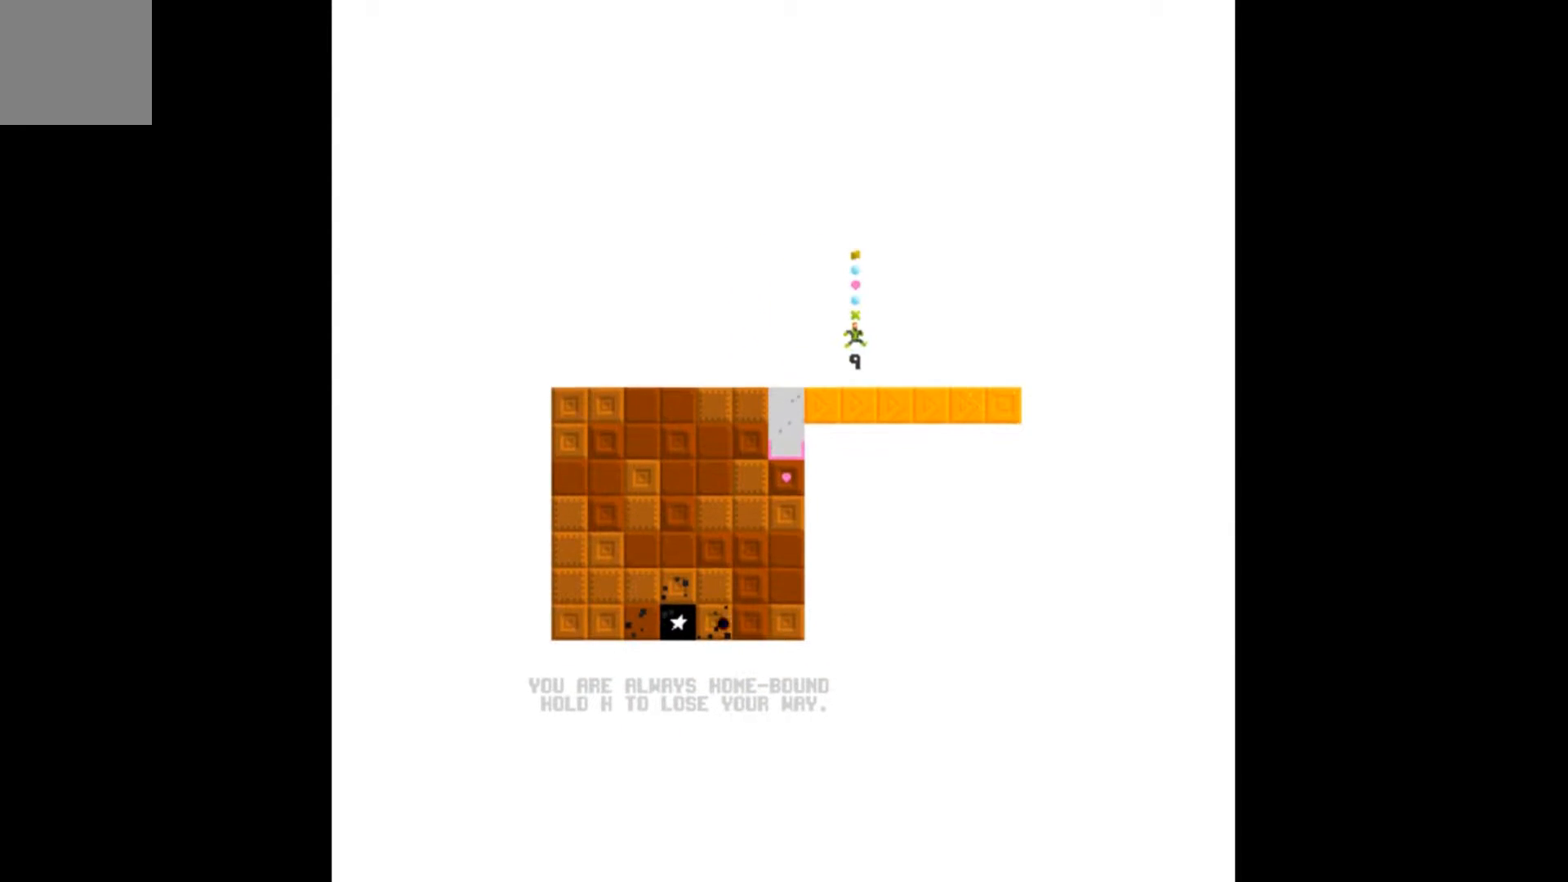
{"buttons": ["DPAD_RIGHT"], "events": []}
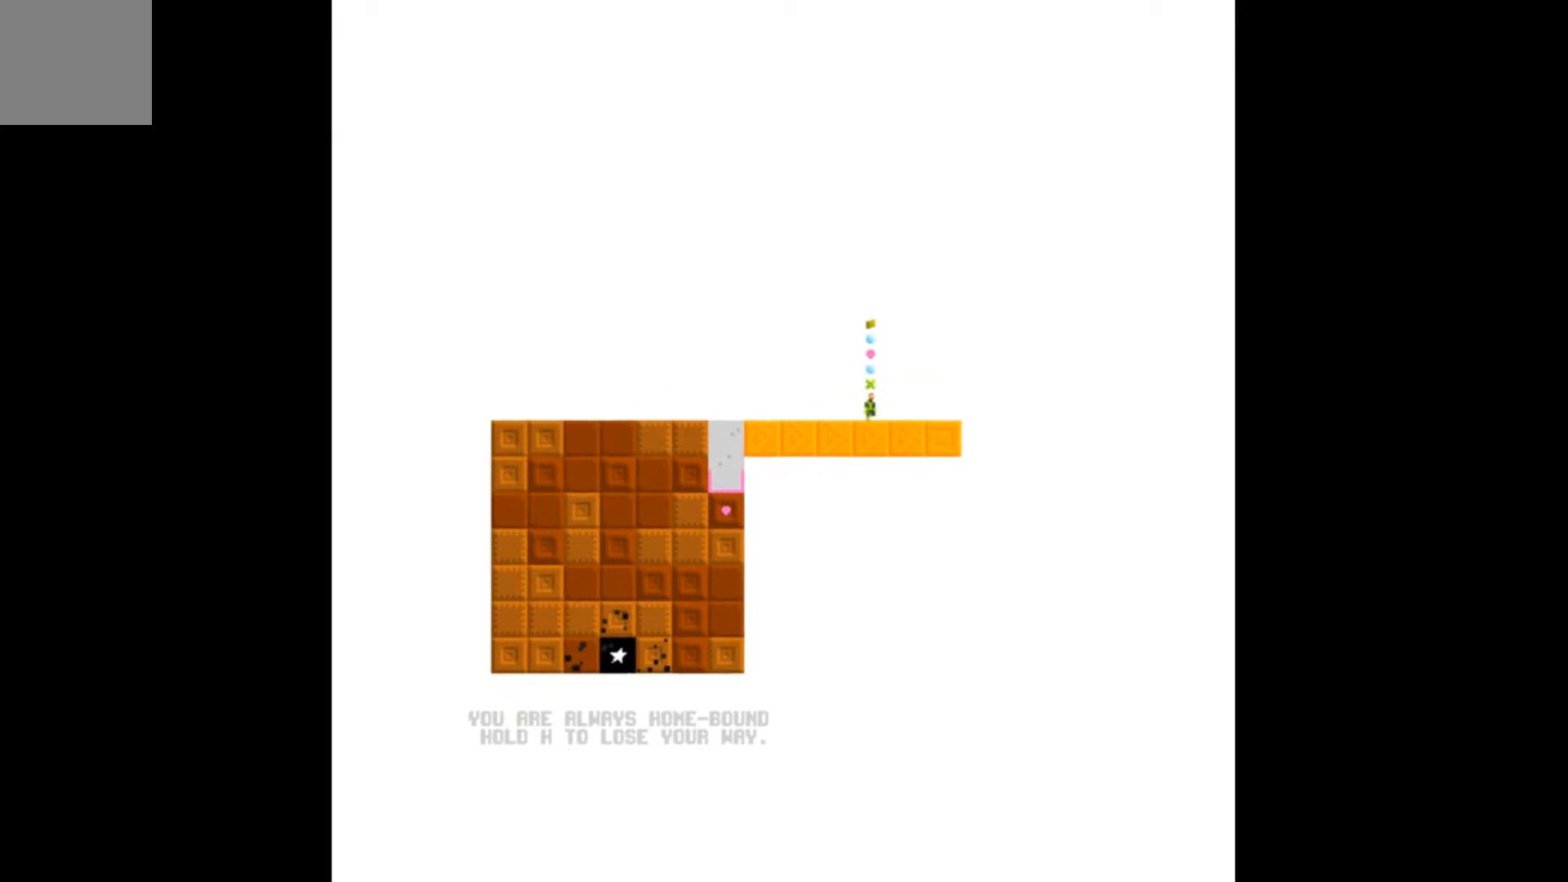
{"buttons": [], "events": [[433, "DPAD_RIGHT", "up"]]}
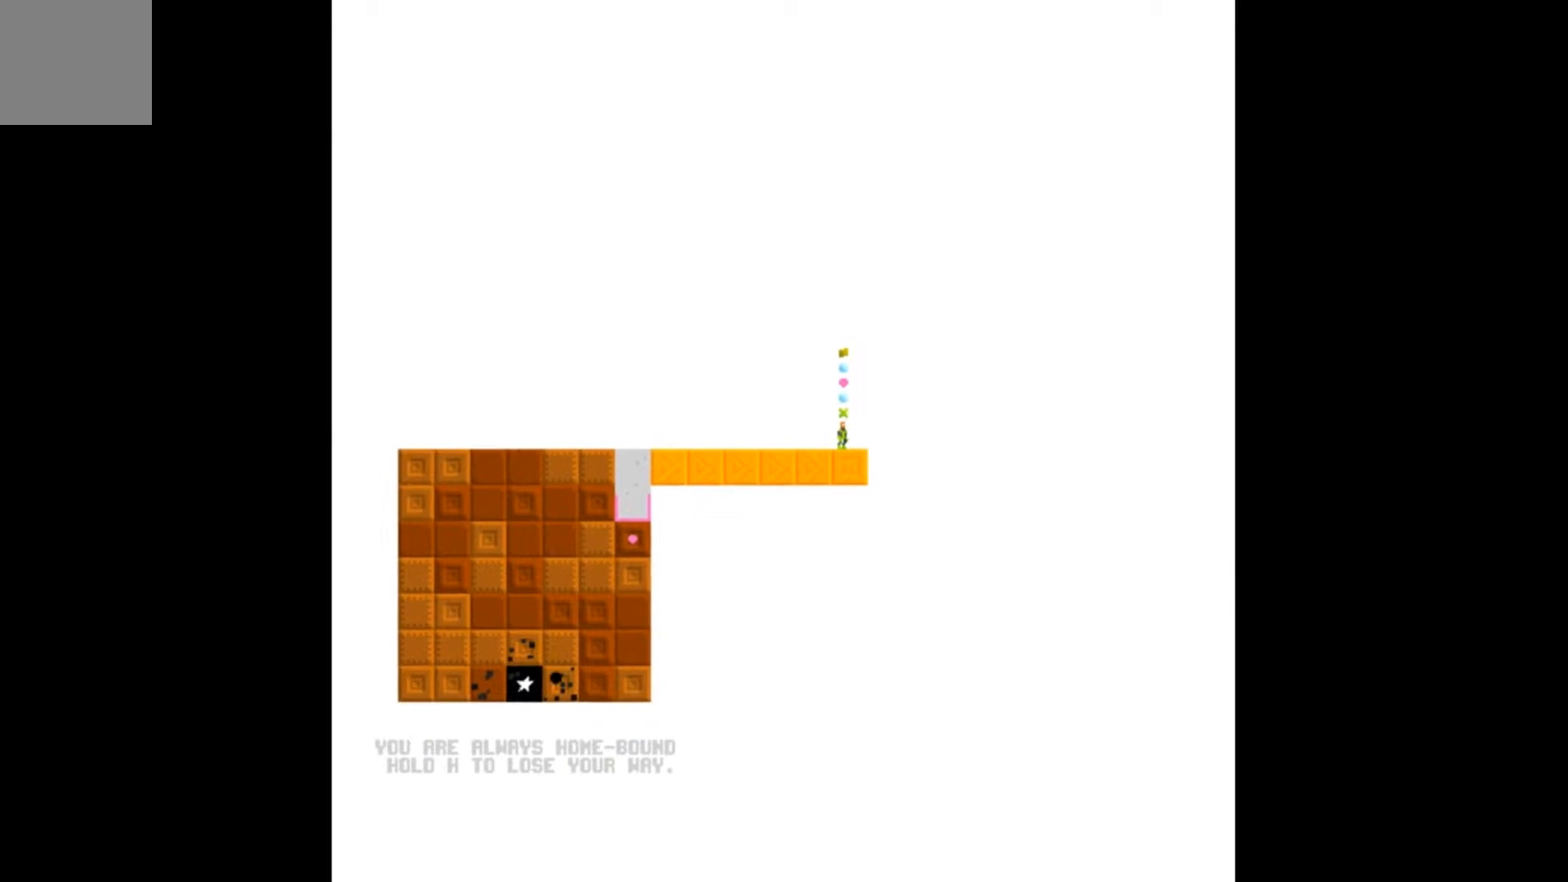
{"buttons": [], "events": [[267, "B", "down"], [300, "B", "up"]]}
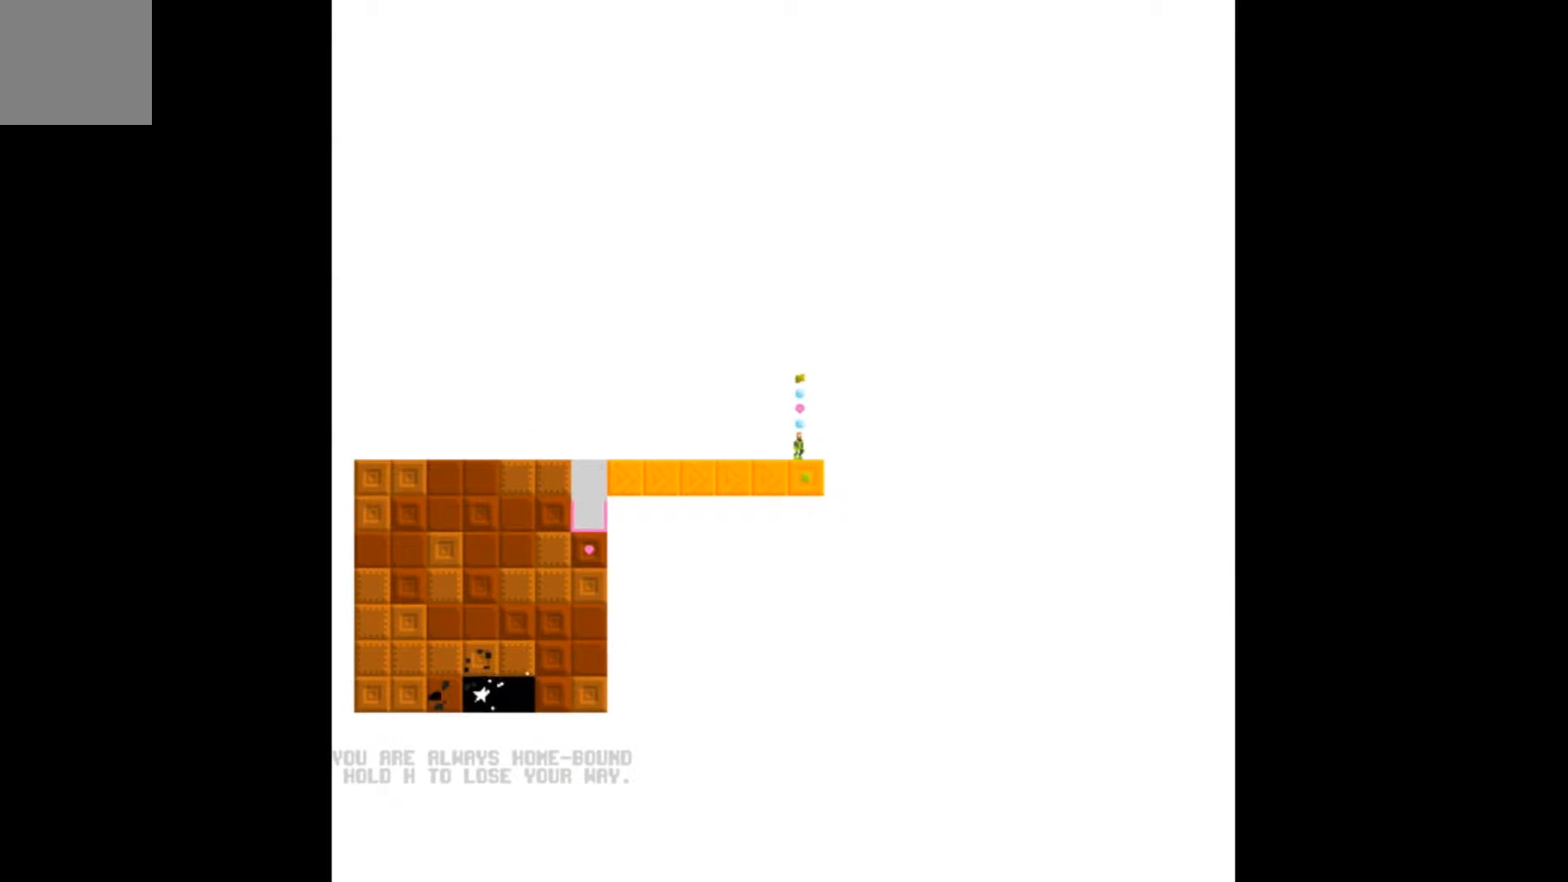
{"buttons": ["DPAD_LEFT"], "events": [[33, "DPAD_LEFT", "down"]]}
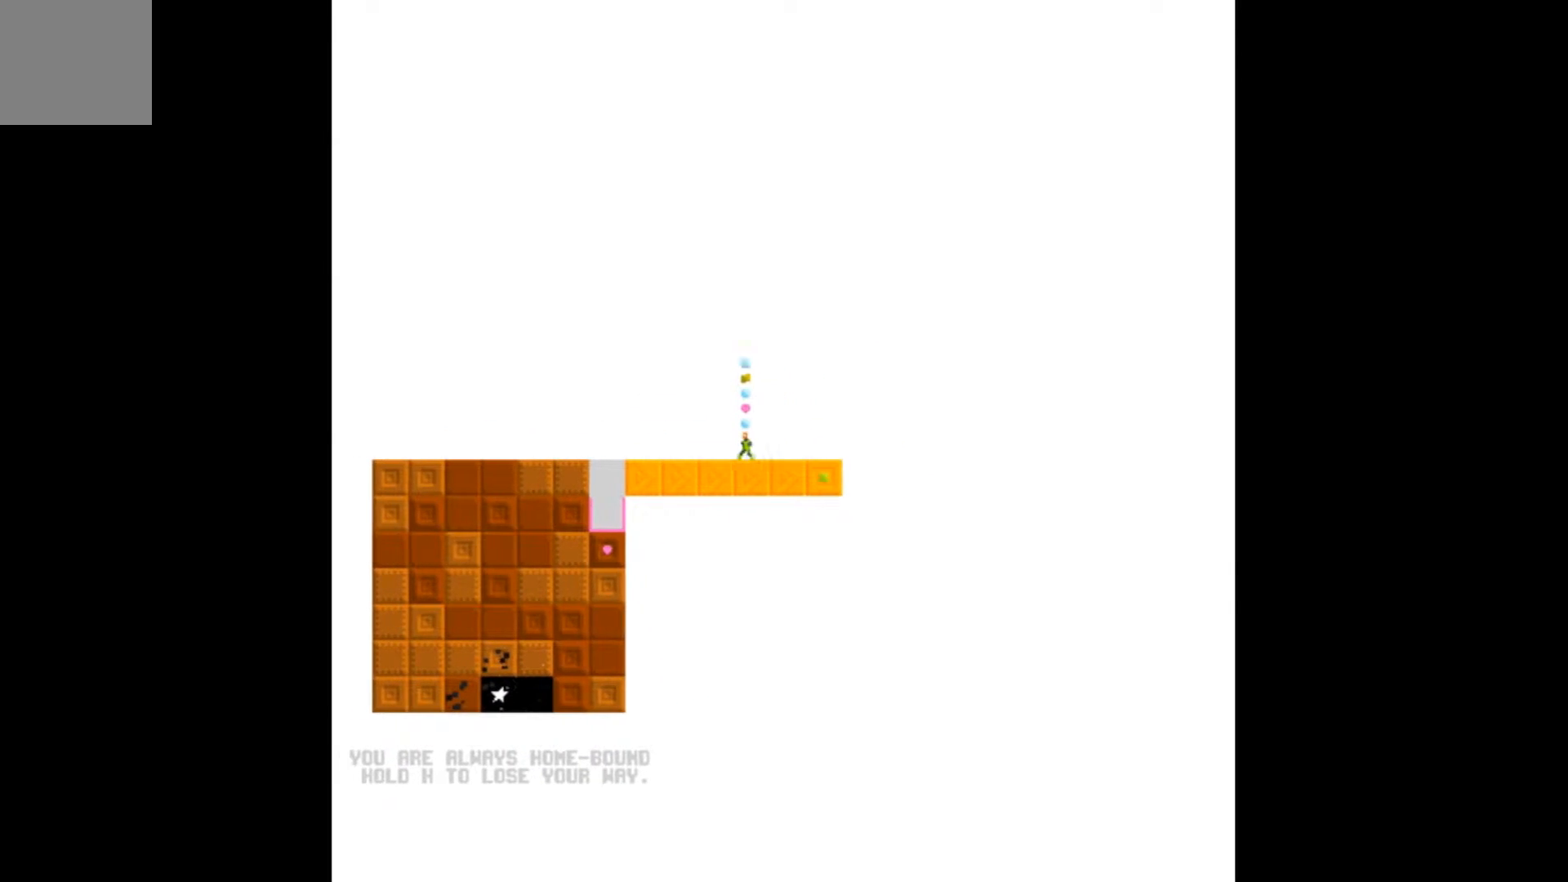
{"buttons": [], "events": [[400, "DPAD_LEFT", "up"]]}
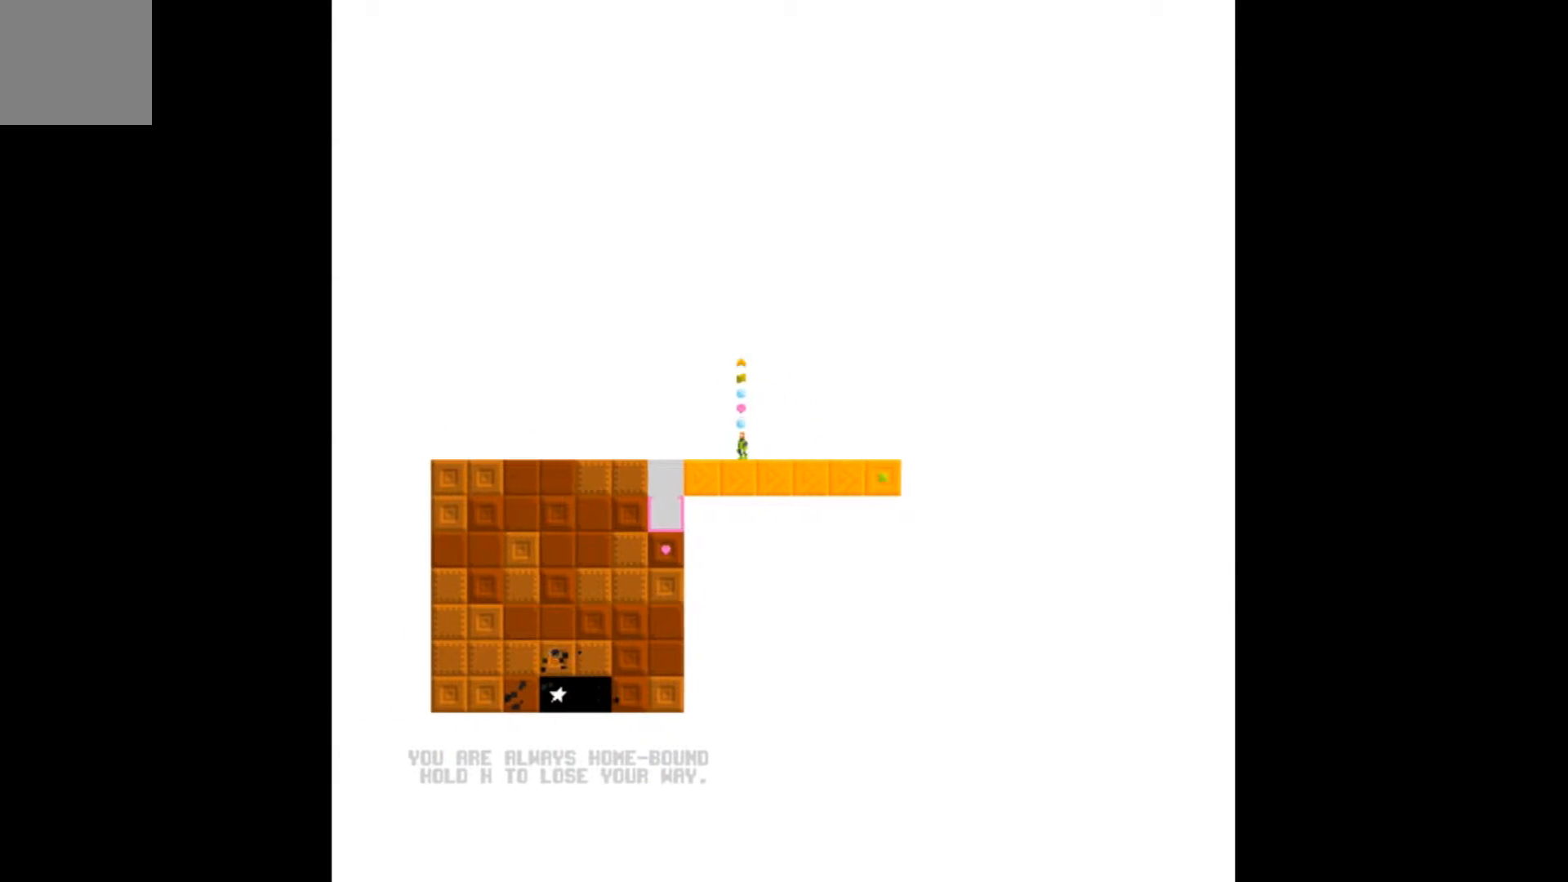
{"buttons": ["DPAD_RIGHT"], "events": [[67, "B", "down"], [100, "B", "up"], [300, "DPAD_RIGHT", "down"]]}
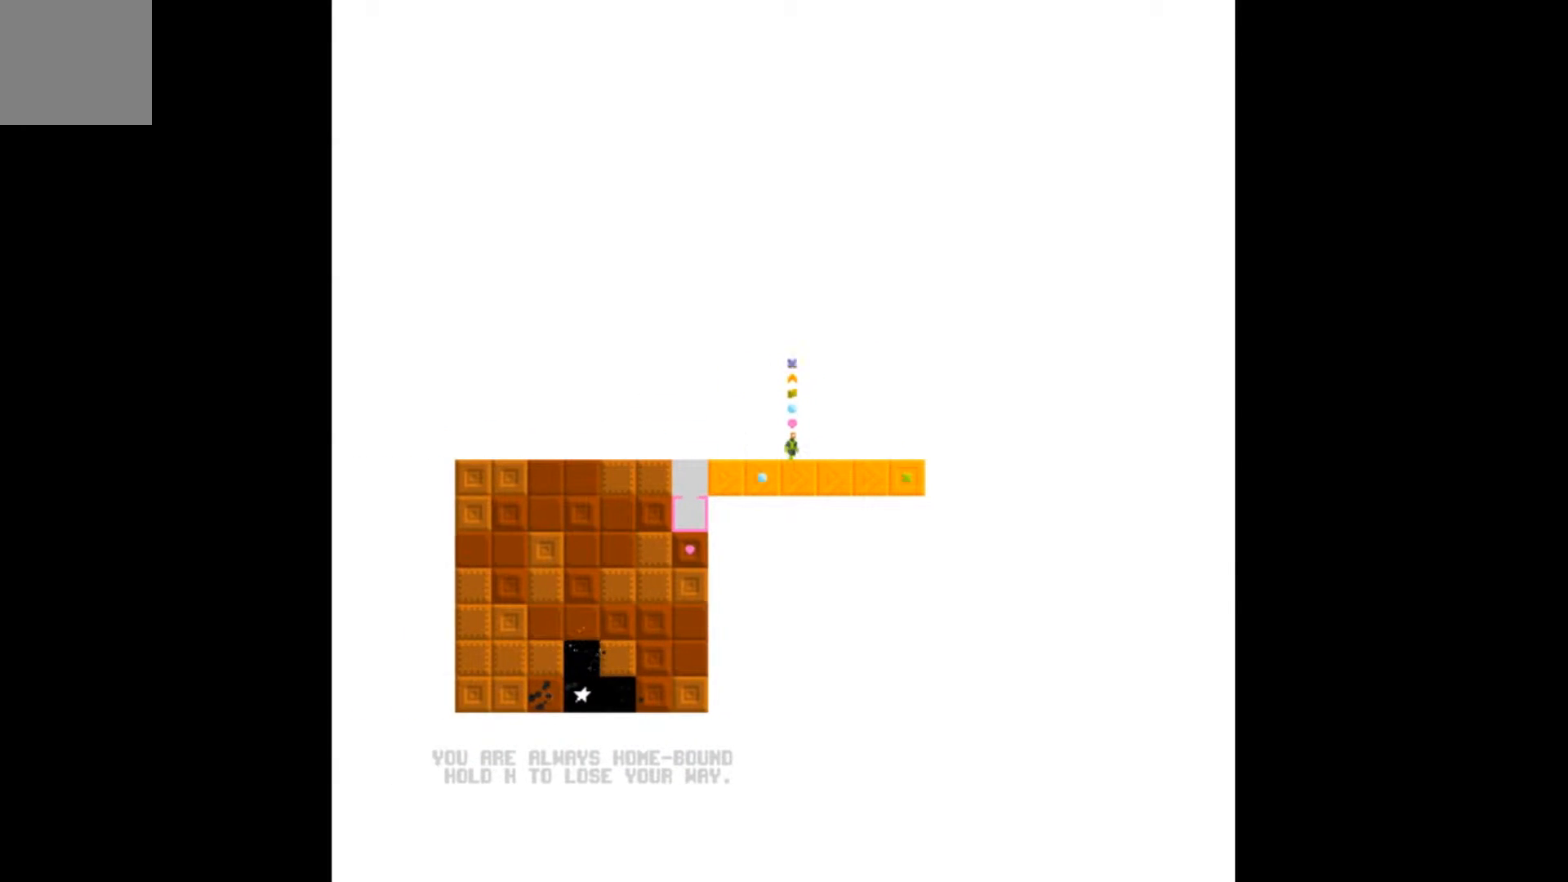
{"buttons": ["DPAD_RIGHT"], "events": []}
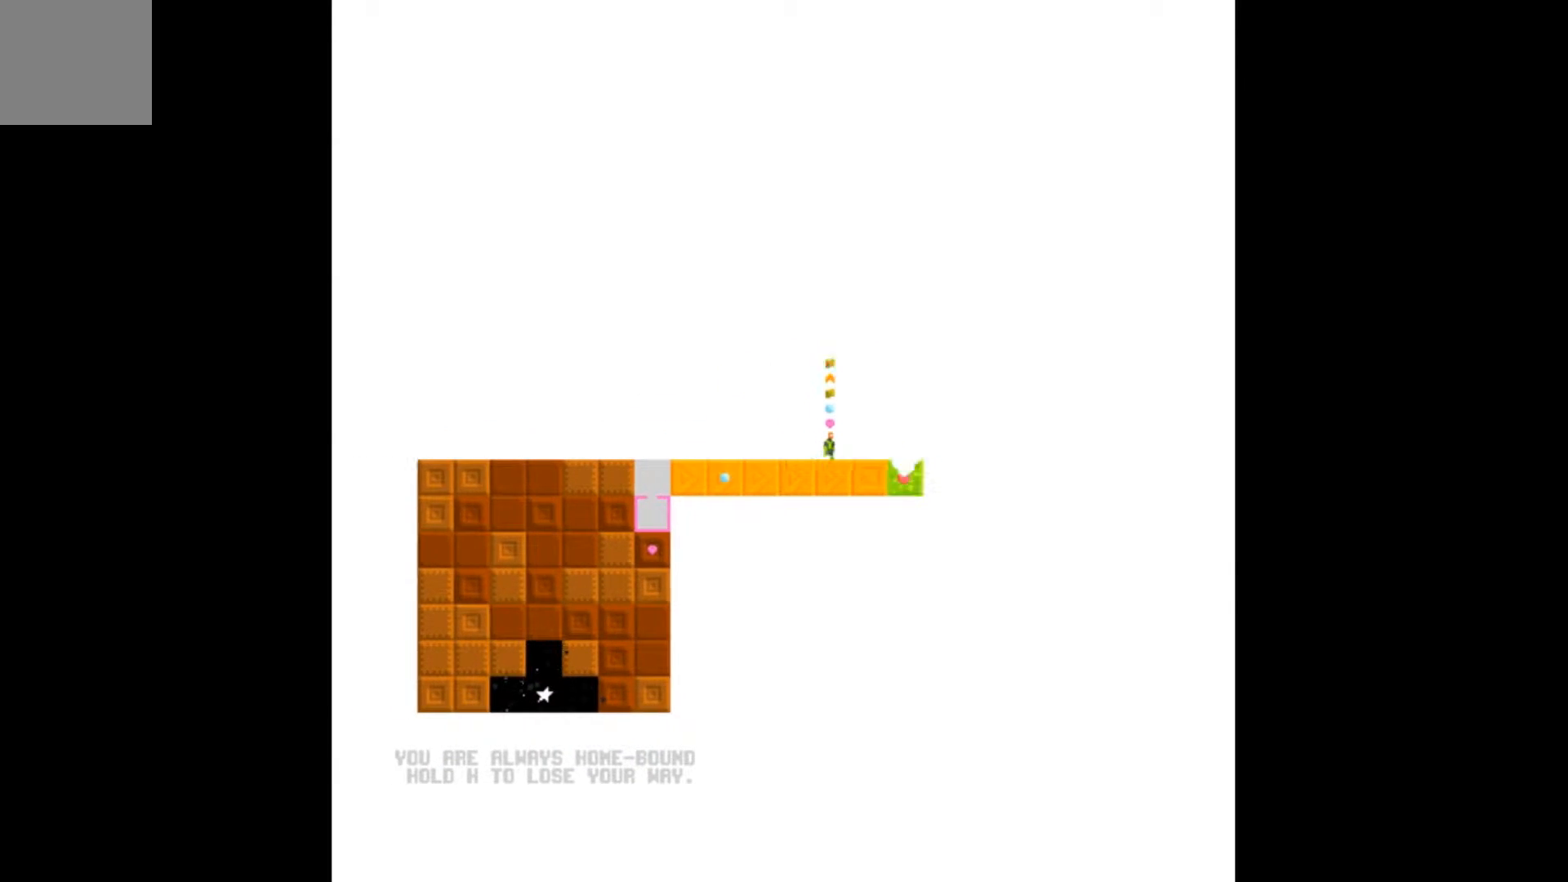
{"buttons": [], "events": [[67, "DPAD_RIGHT", "up"]]}
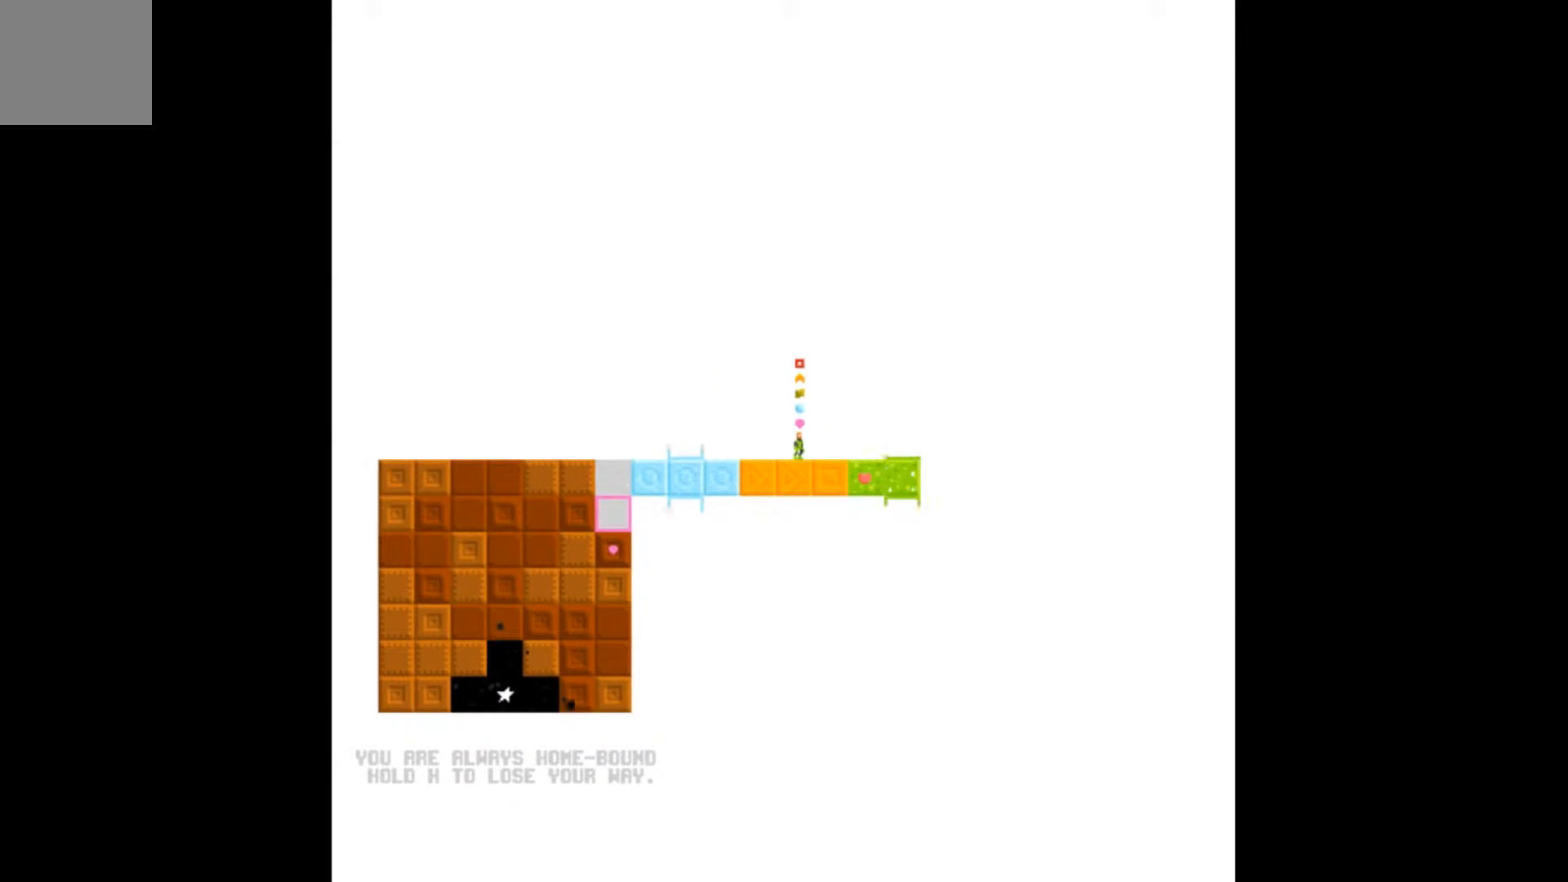
{"buttons": [], "events": []}
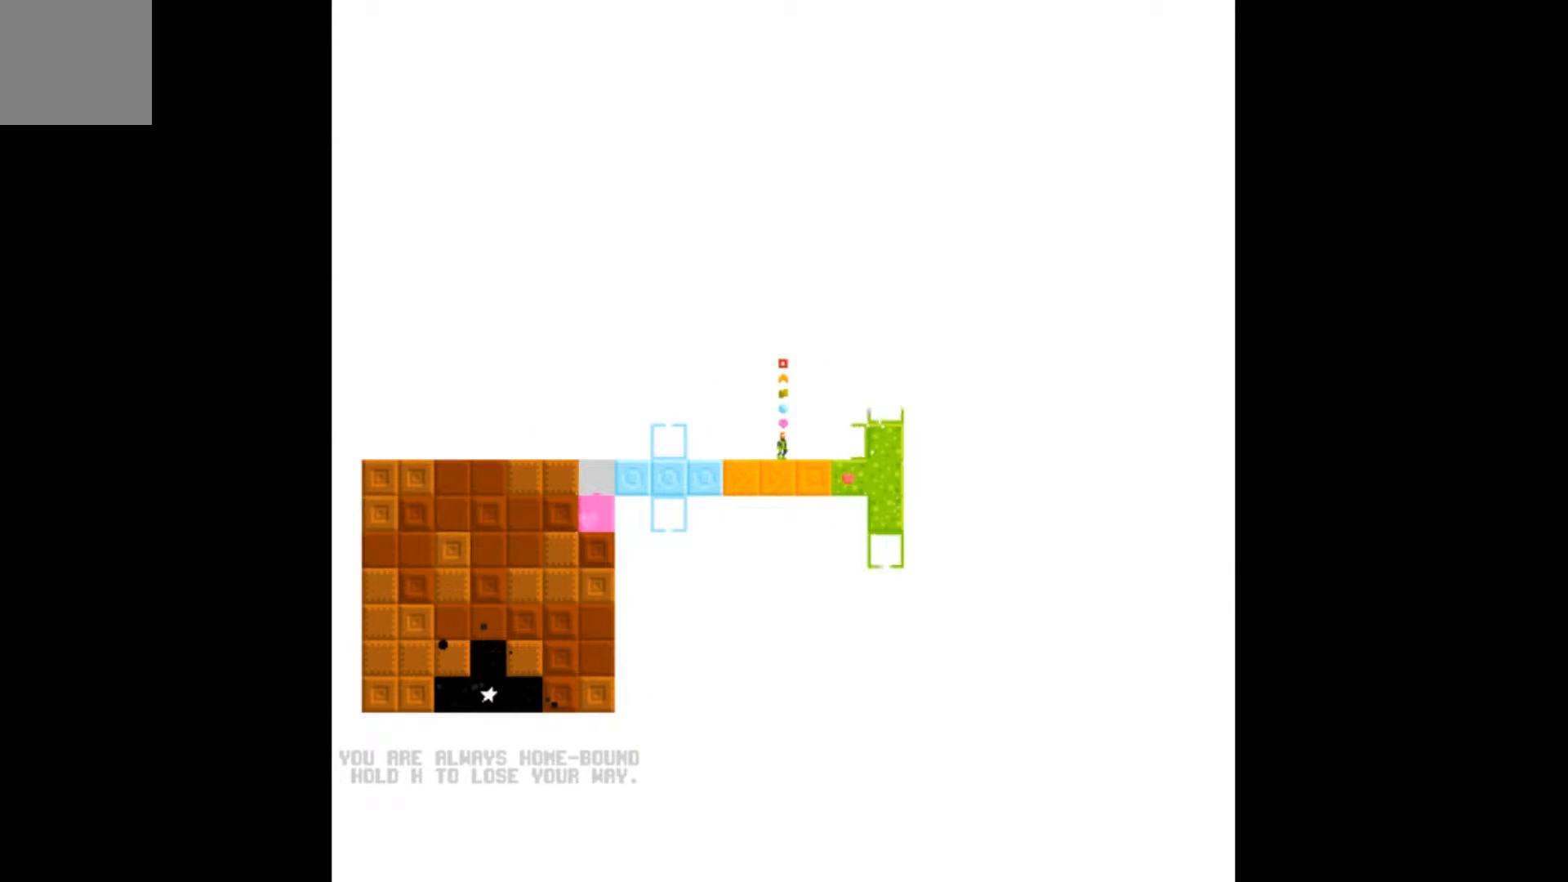
{"buttons": ["DPAD_LEFT"], "events": [[400, "DPAD_LEFT", "down"]]}
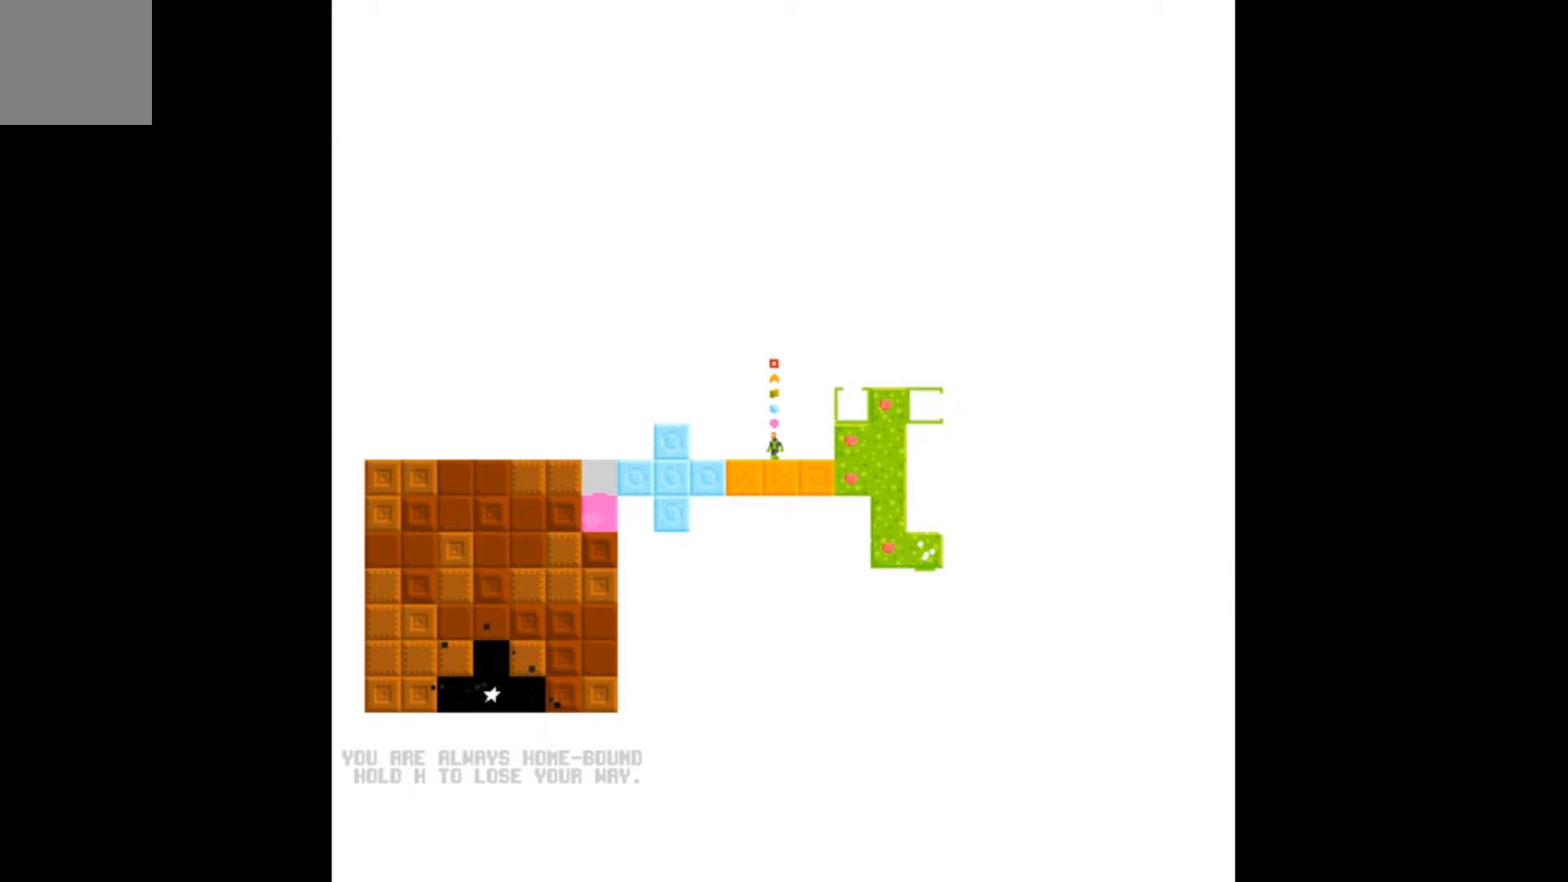
{"buttons": ["A"], "events": [[233, "DPAD_LEFT", "up"], [500, "A", "down"]]}
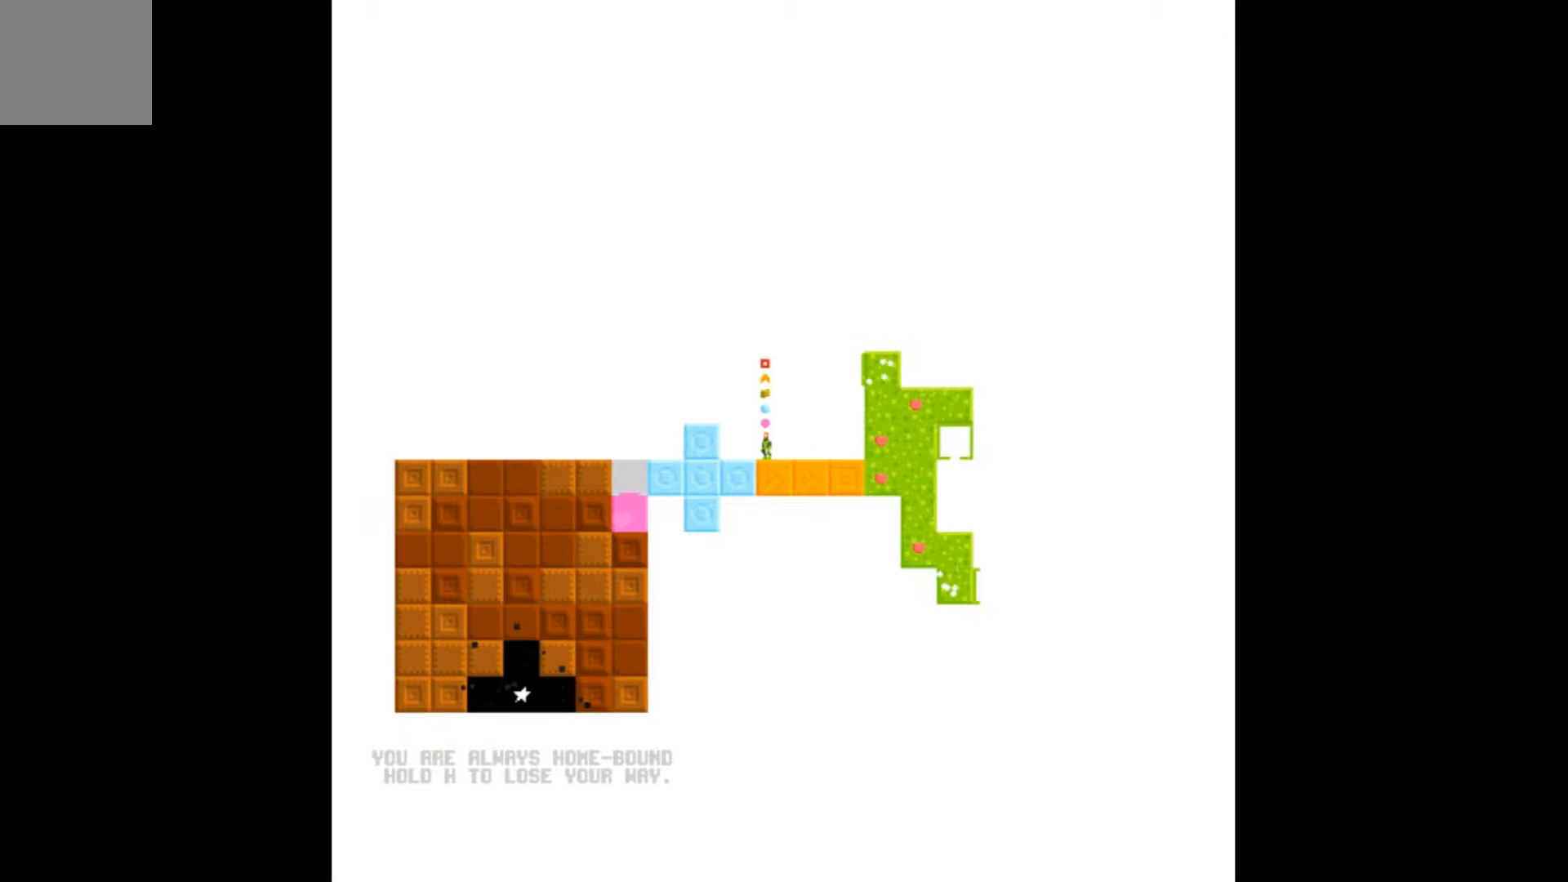
{"buttons": ["DPAD_LEFT"], "events": [[233, "DPAD_LEFT", "down"], [267, "A", "up"]]}
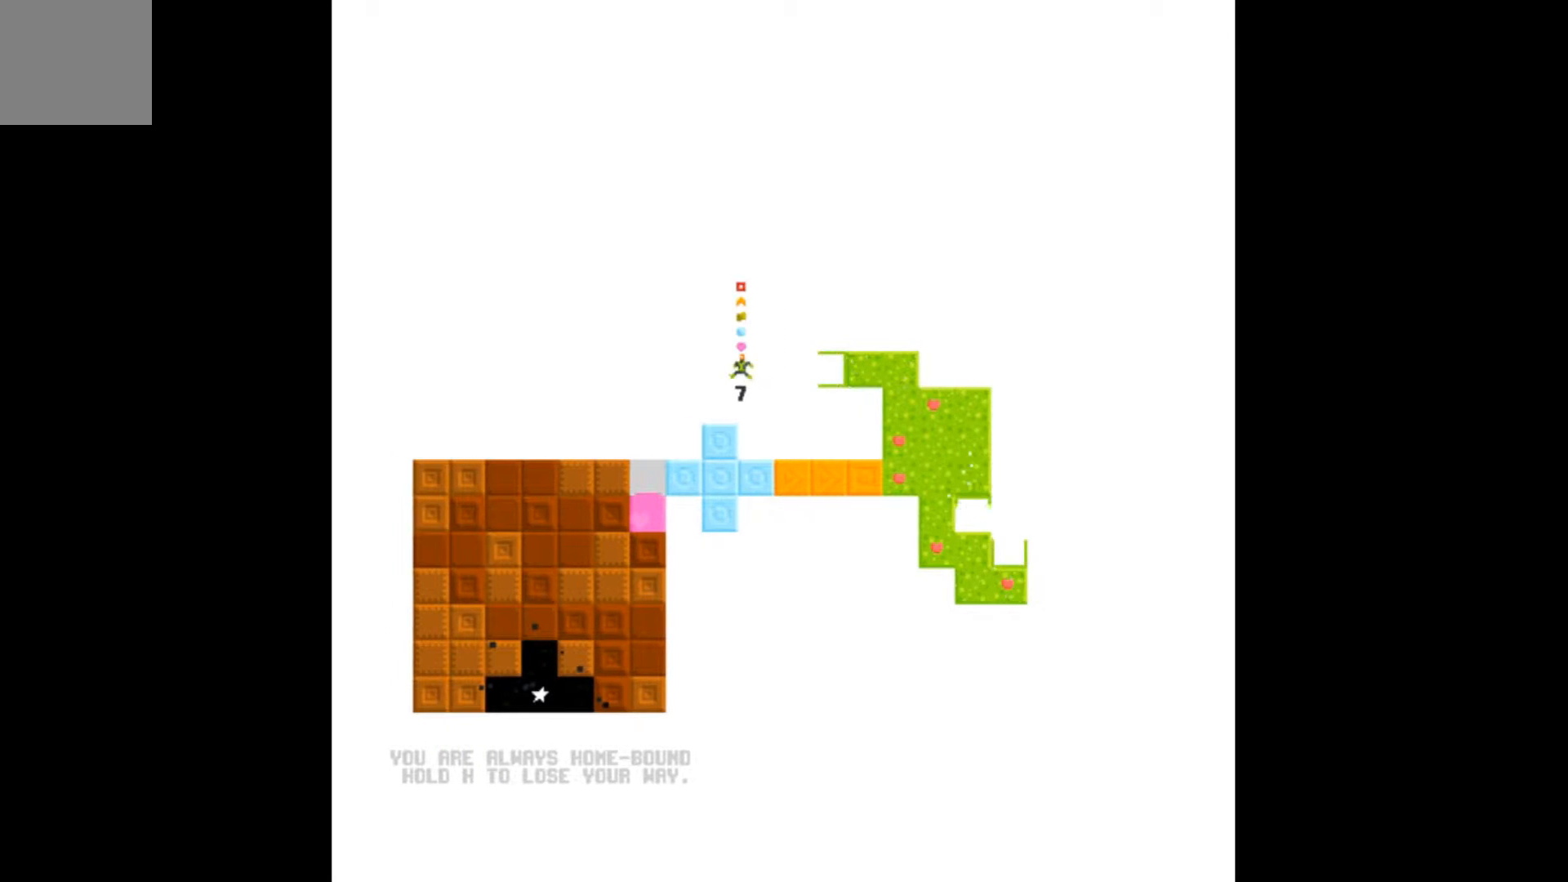
{"buttons": [], "events": [[267, "DPAD_LEFT", "up"]]}
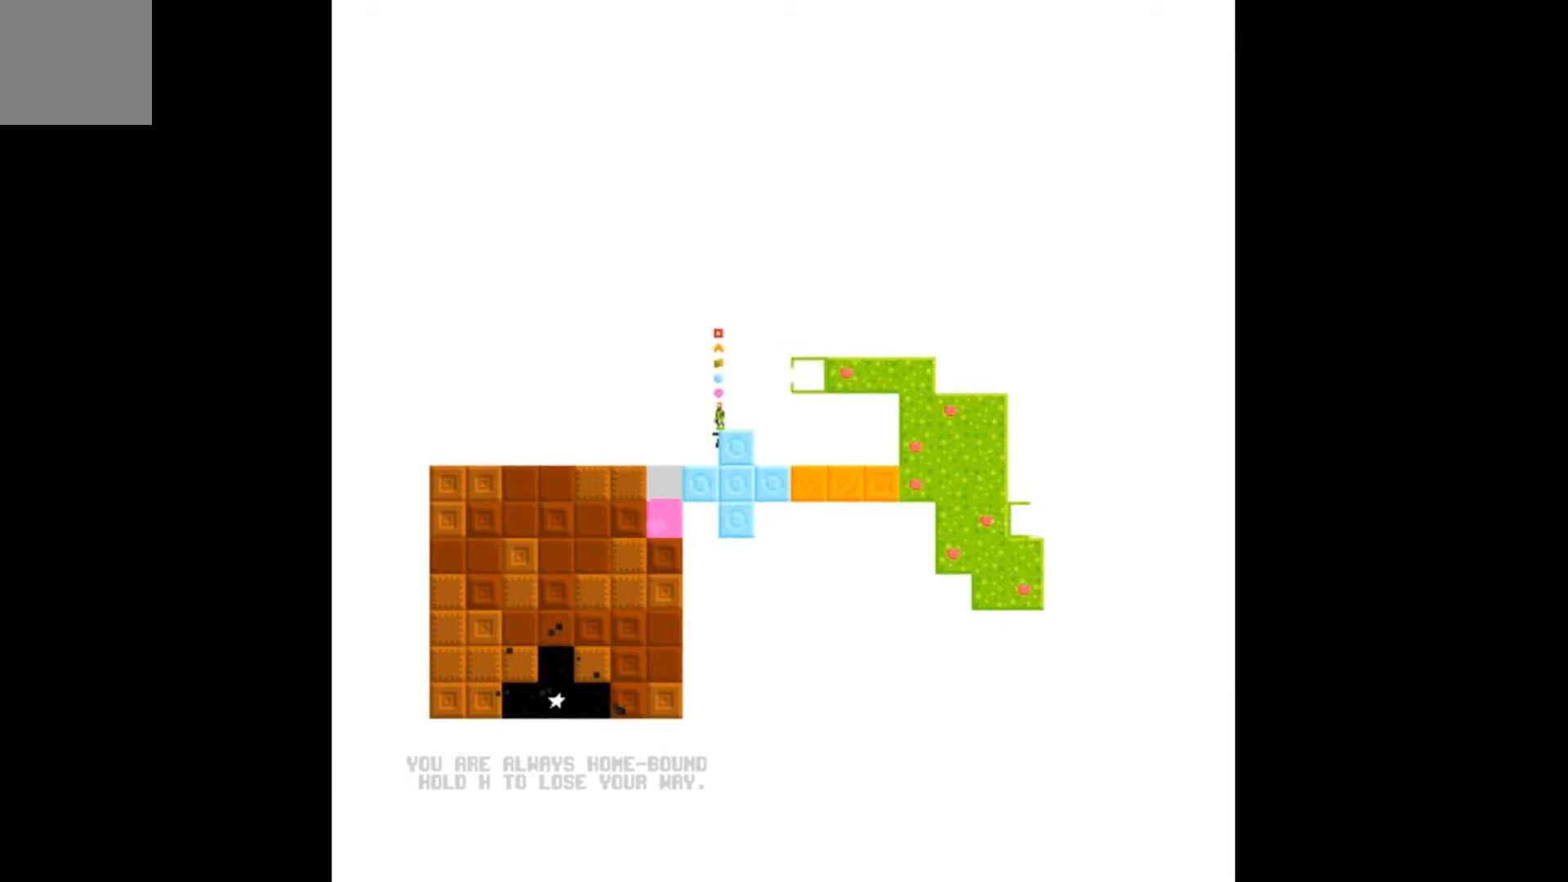
{"buttons": ["A"], "events": [[300, "A", "down"]]}